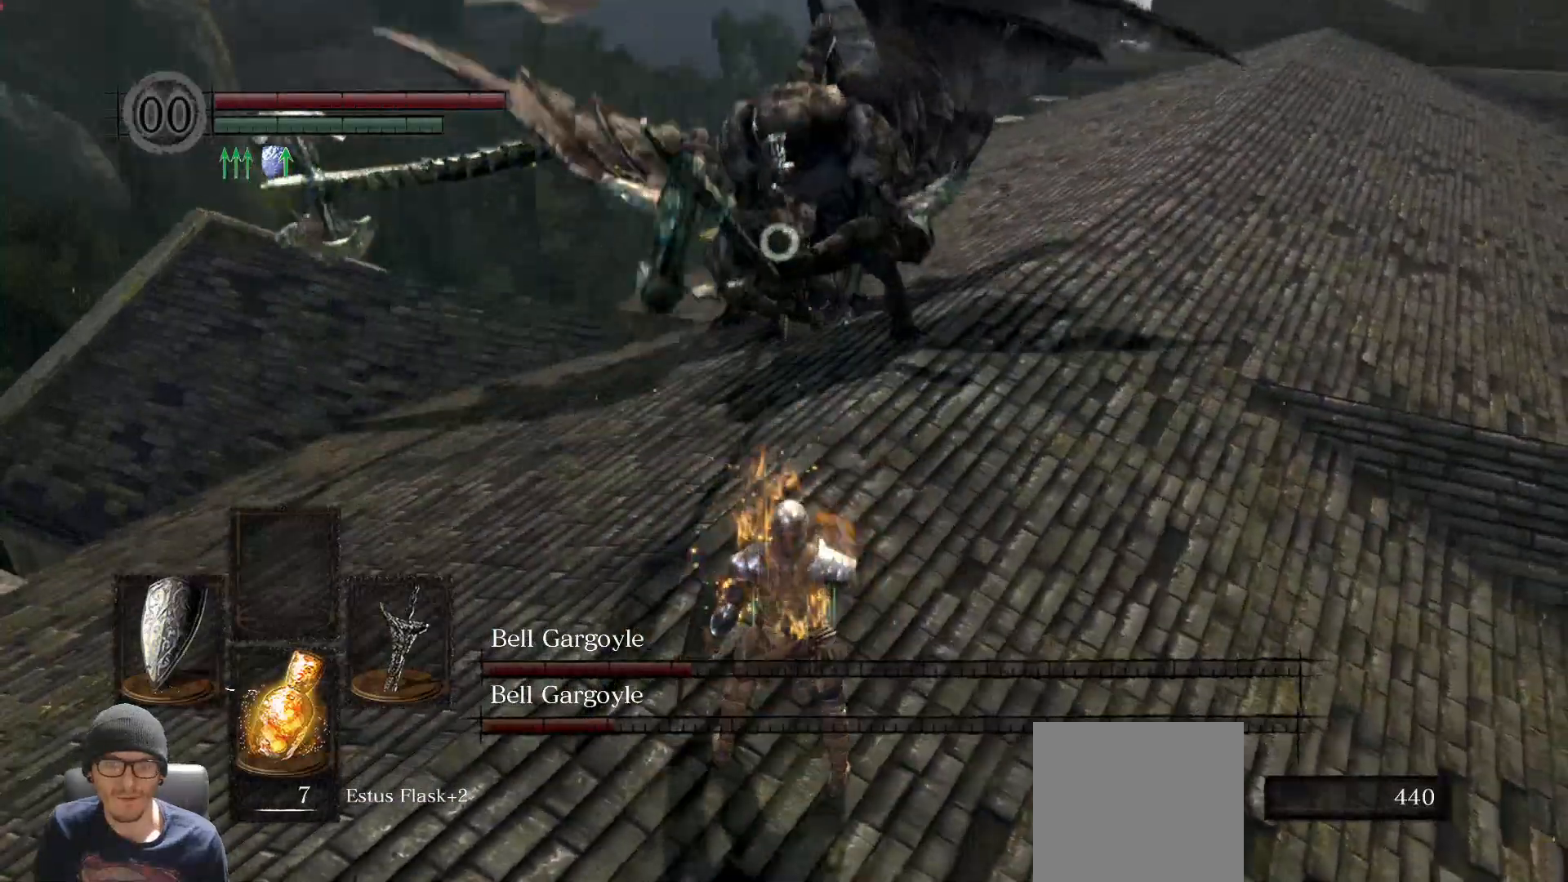
Gameplay with a controller (Xbox layout); each line is a JSON object with the inputs held at the frame after it (dt_ms = milliseconds from this image to that frame). "events" lists button and stick changes between this image and that frame as [ms after this image, input, new state], when the widget could be followed in between. Not read: L3.
{"dt_ms": 500, "buttons": ["L1"], "left_stick": "down", "right_stick": "center", "events": []}
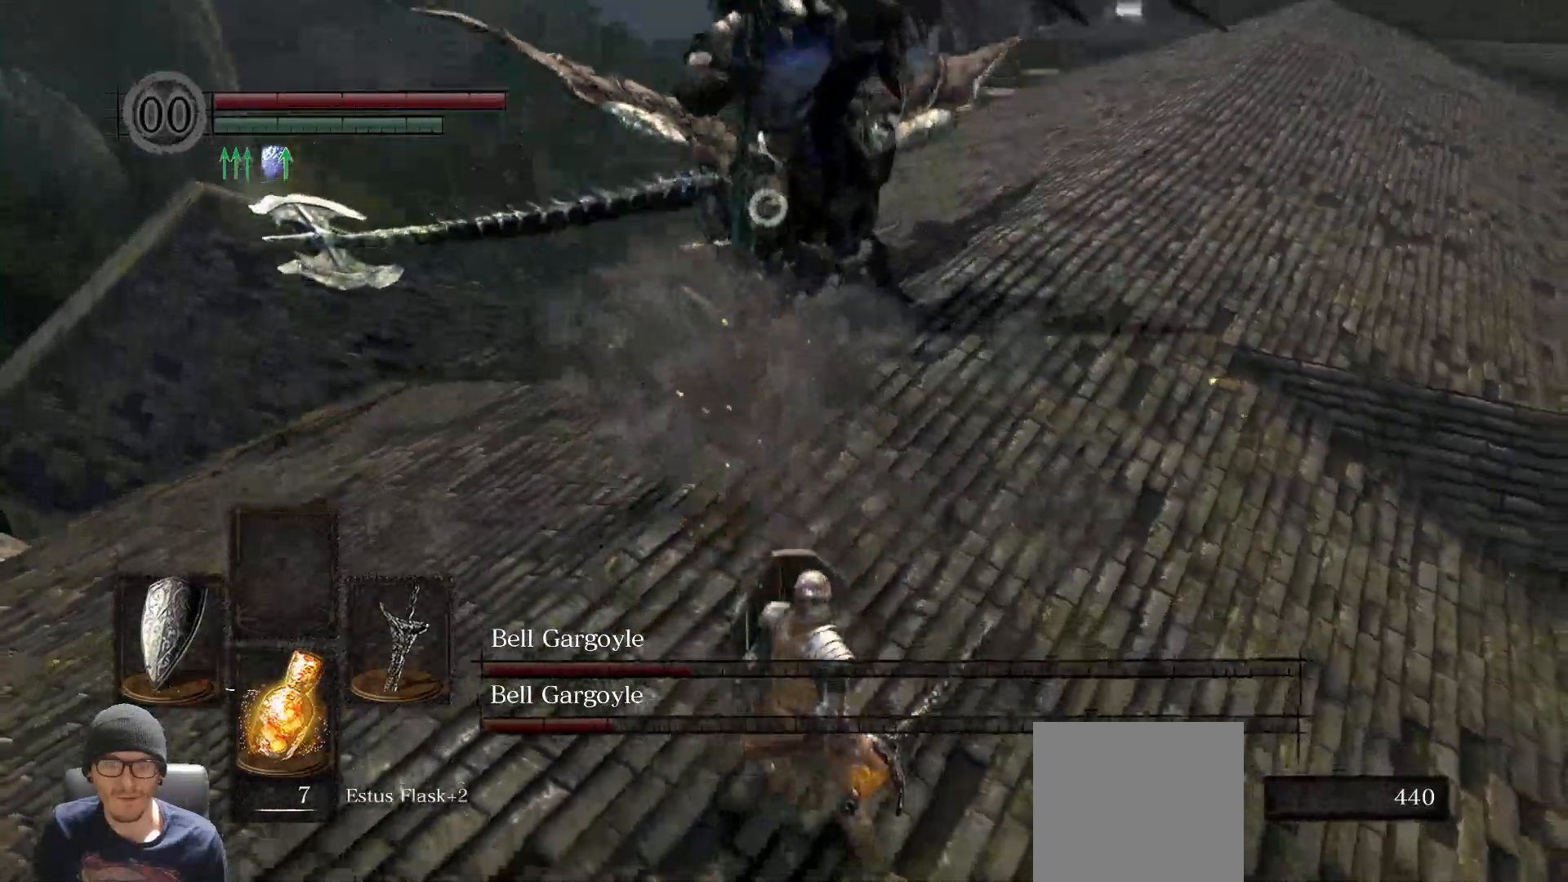
{"dt_ms": 500, "buttons": ["L1"], "left_stick": "down-right", "right_stick": "center", "events": [[283, "left_stick", "down-right"]]}
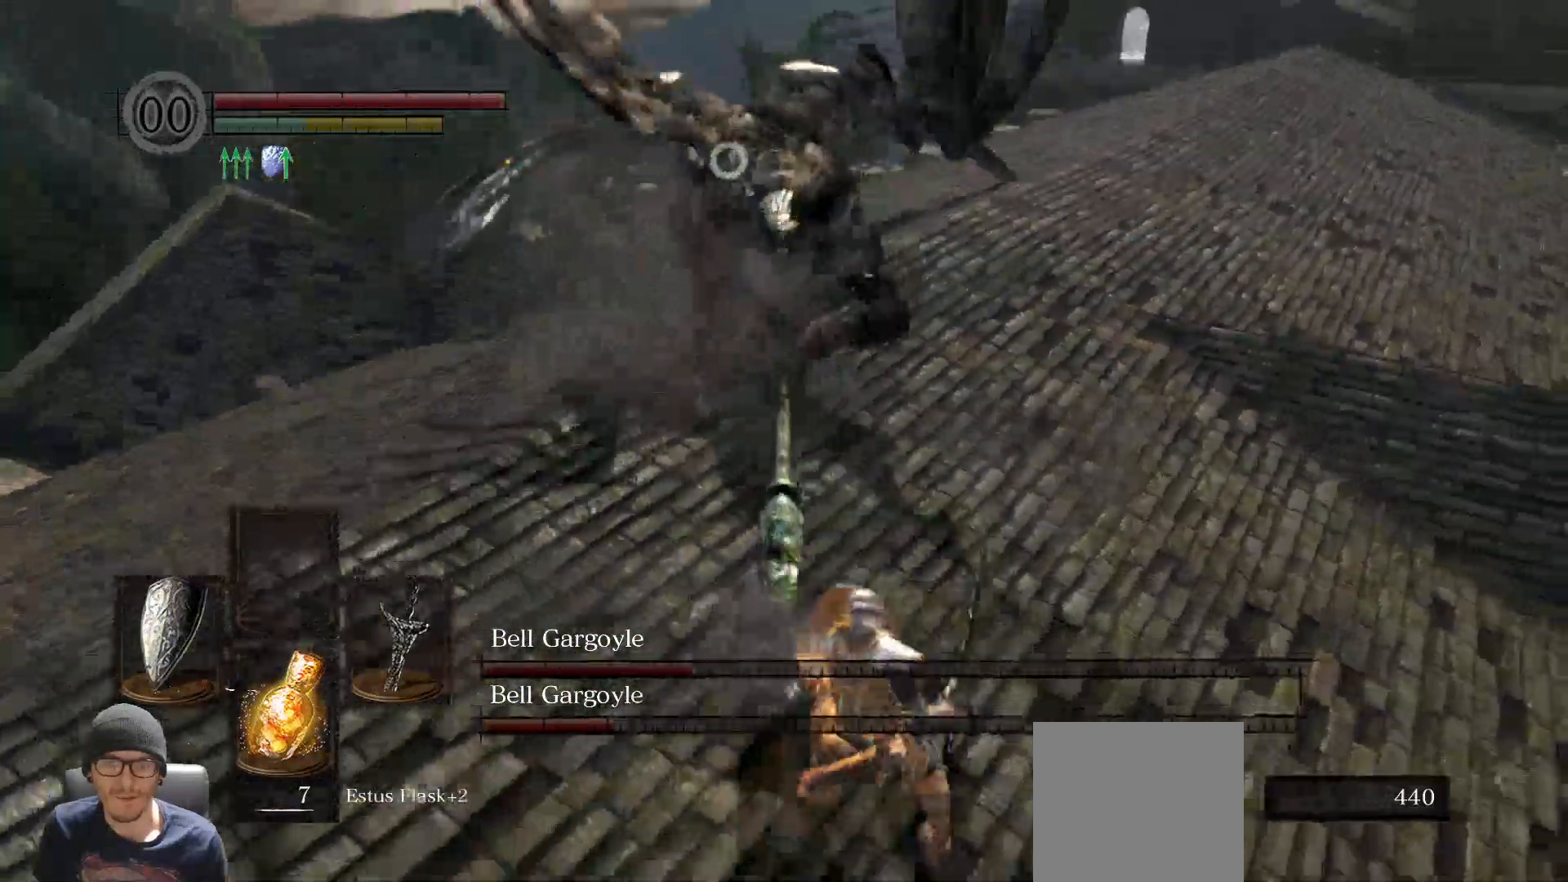
{"dt_ms": 500, "buttons": ["L1"], "left_stick": "right", "right_stick": "center", "events": [[317, "left_stick", "right"]]}
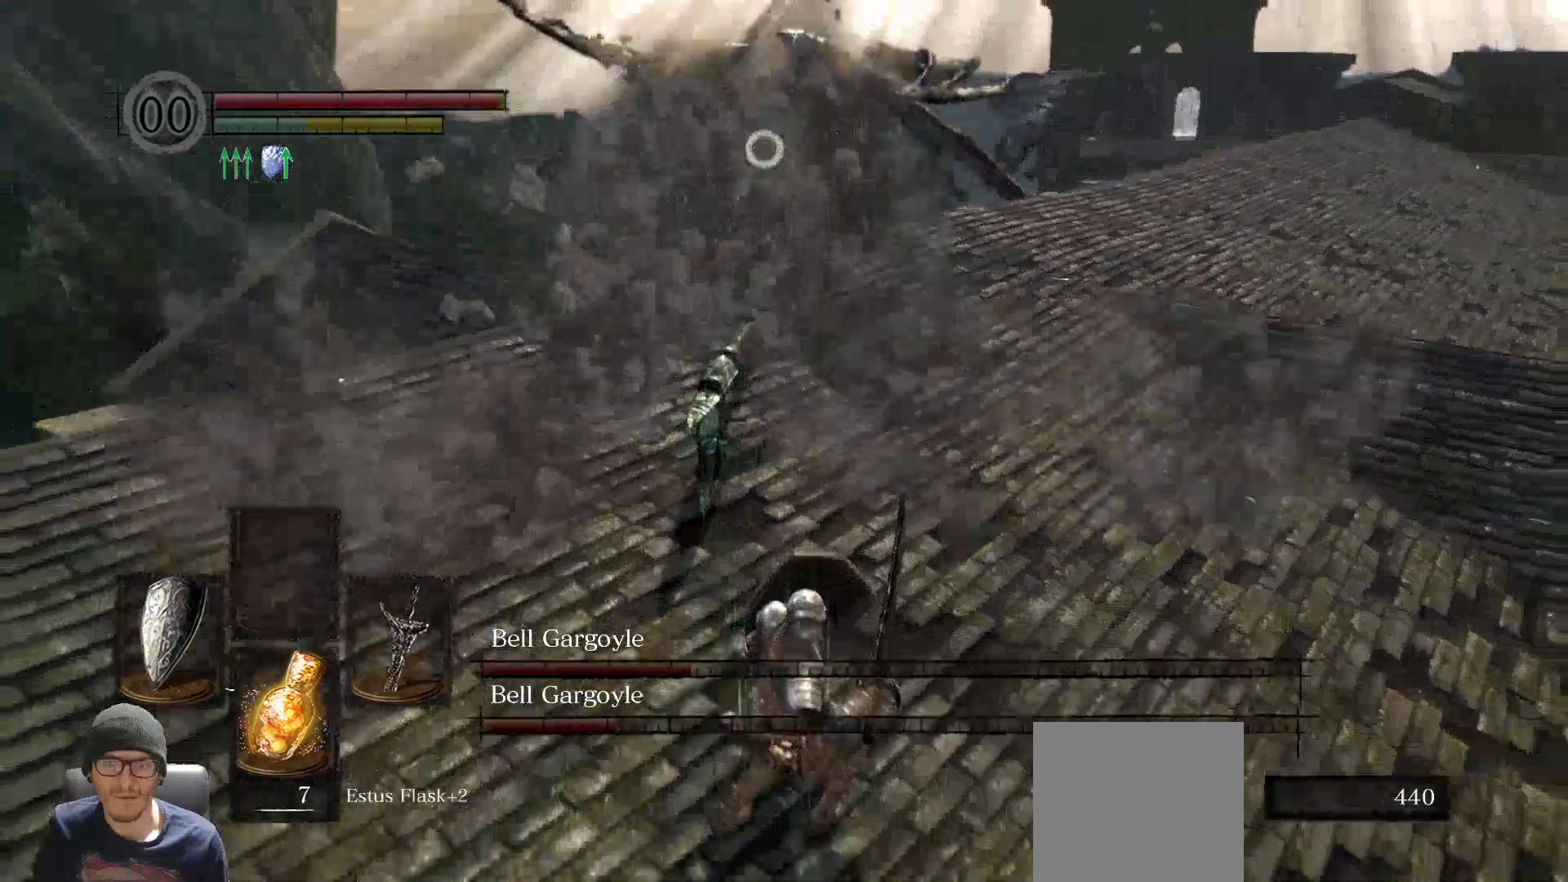
{"dt_ms": 500, "buttons": ["L1"], "left_stick": "right", "right_stick": "center", "events": []}
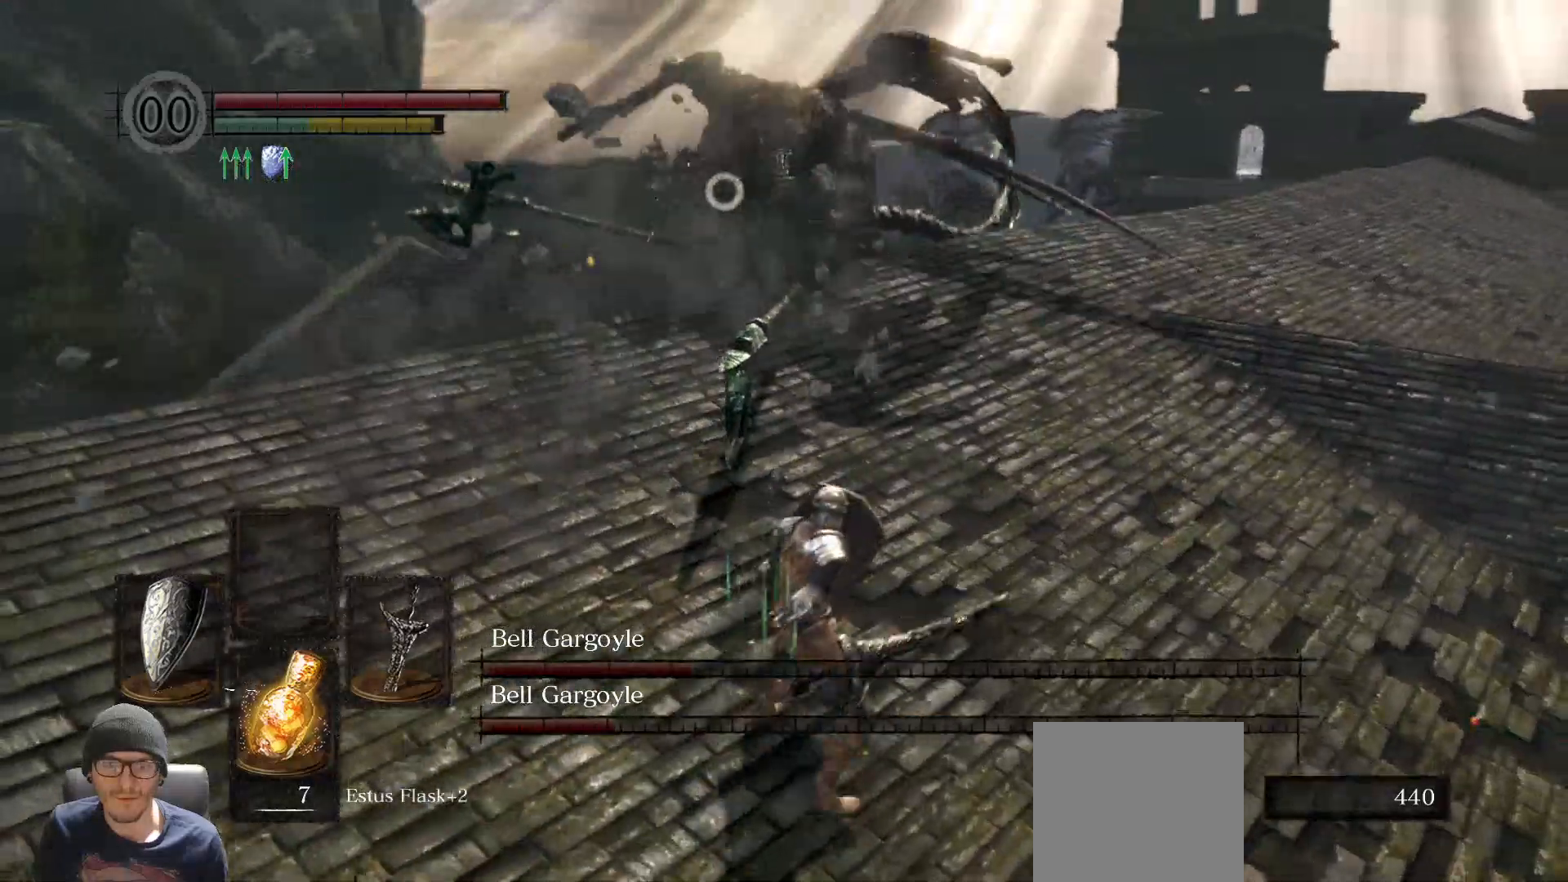
{"dt_ms": 500, "buttons": ["L1"], "left_stick": "right", "right_stick": "center", "events": []}
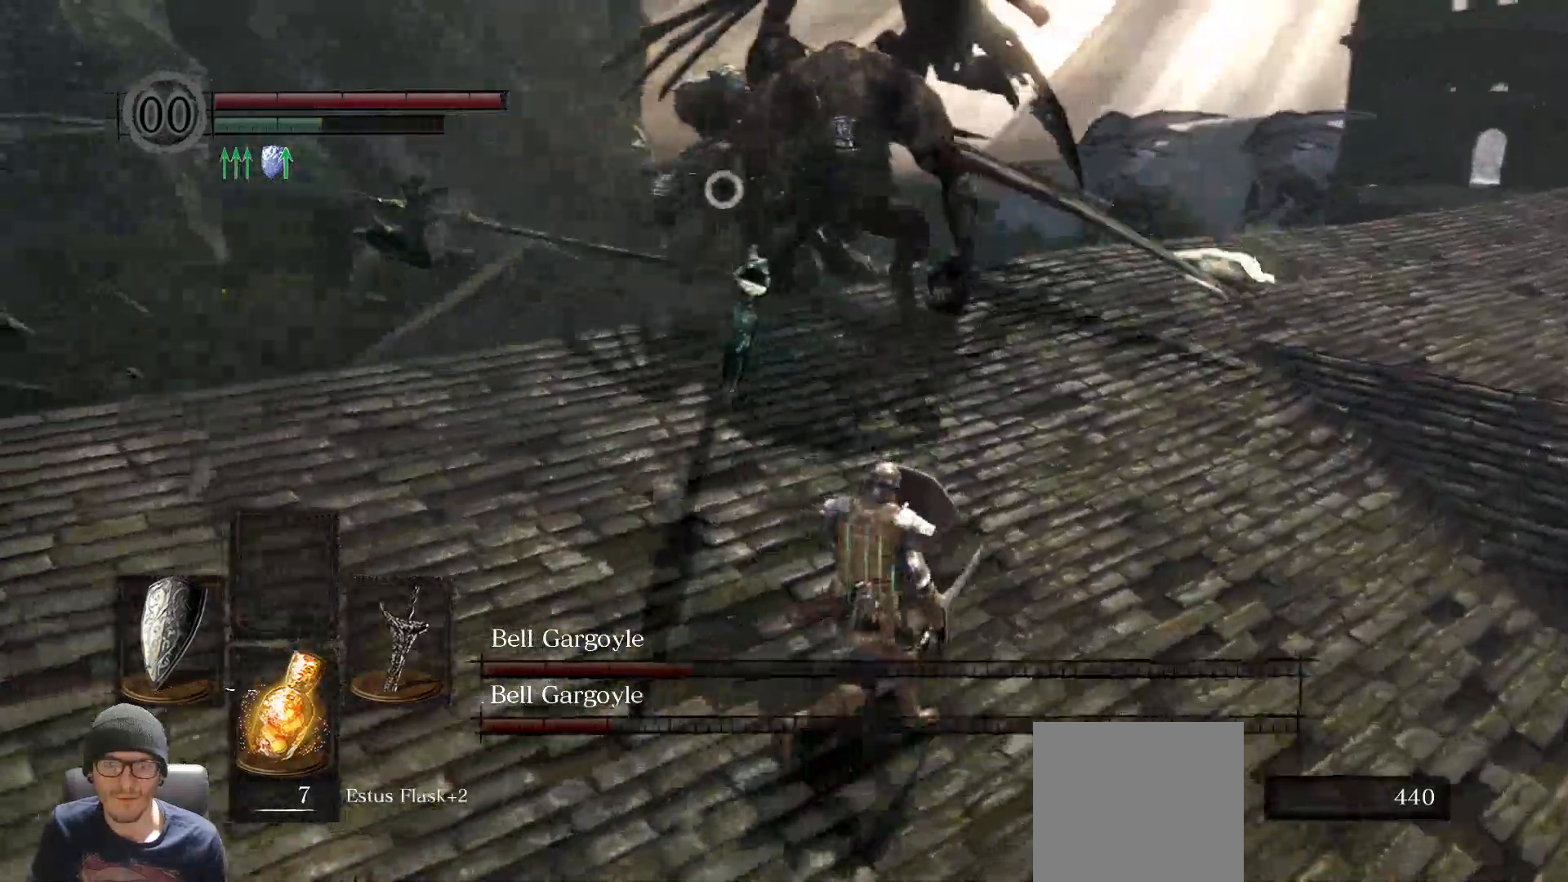
{"dt_ms": 500, "buttons": ["L1"], "left_stick": "right", "right_stick": "center", "events": []}
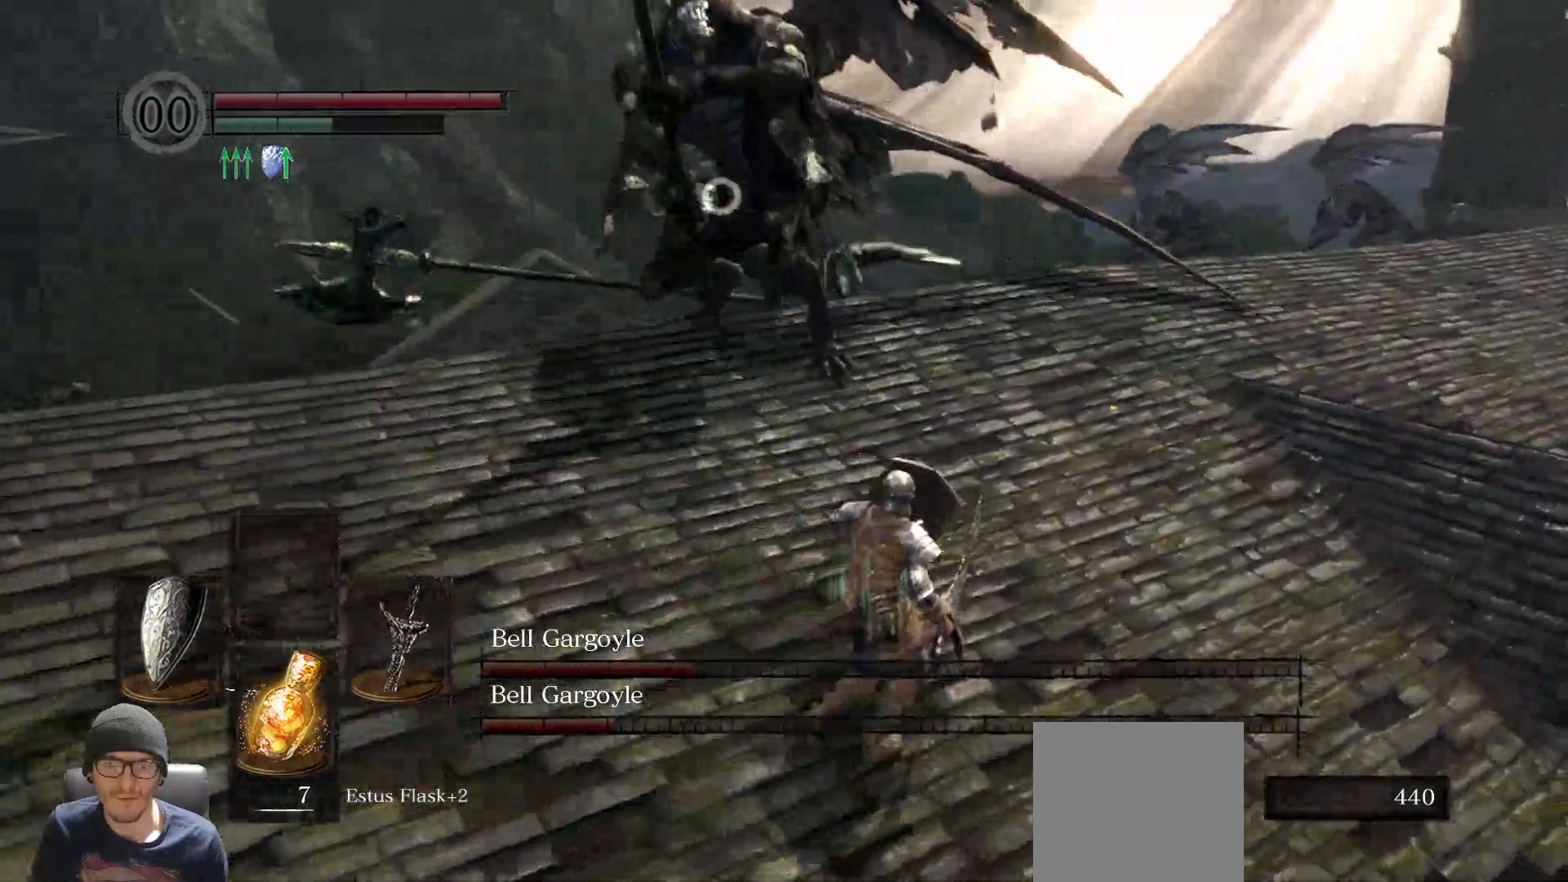
{"dt_ms": 500, "buttons": ["L1"], "left_stick": "right", "right_stick": "center", "events": []}
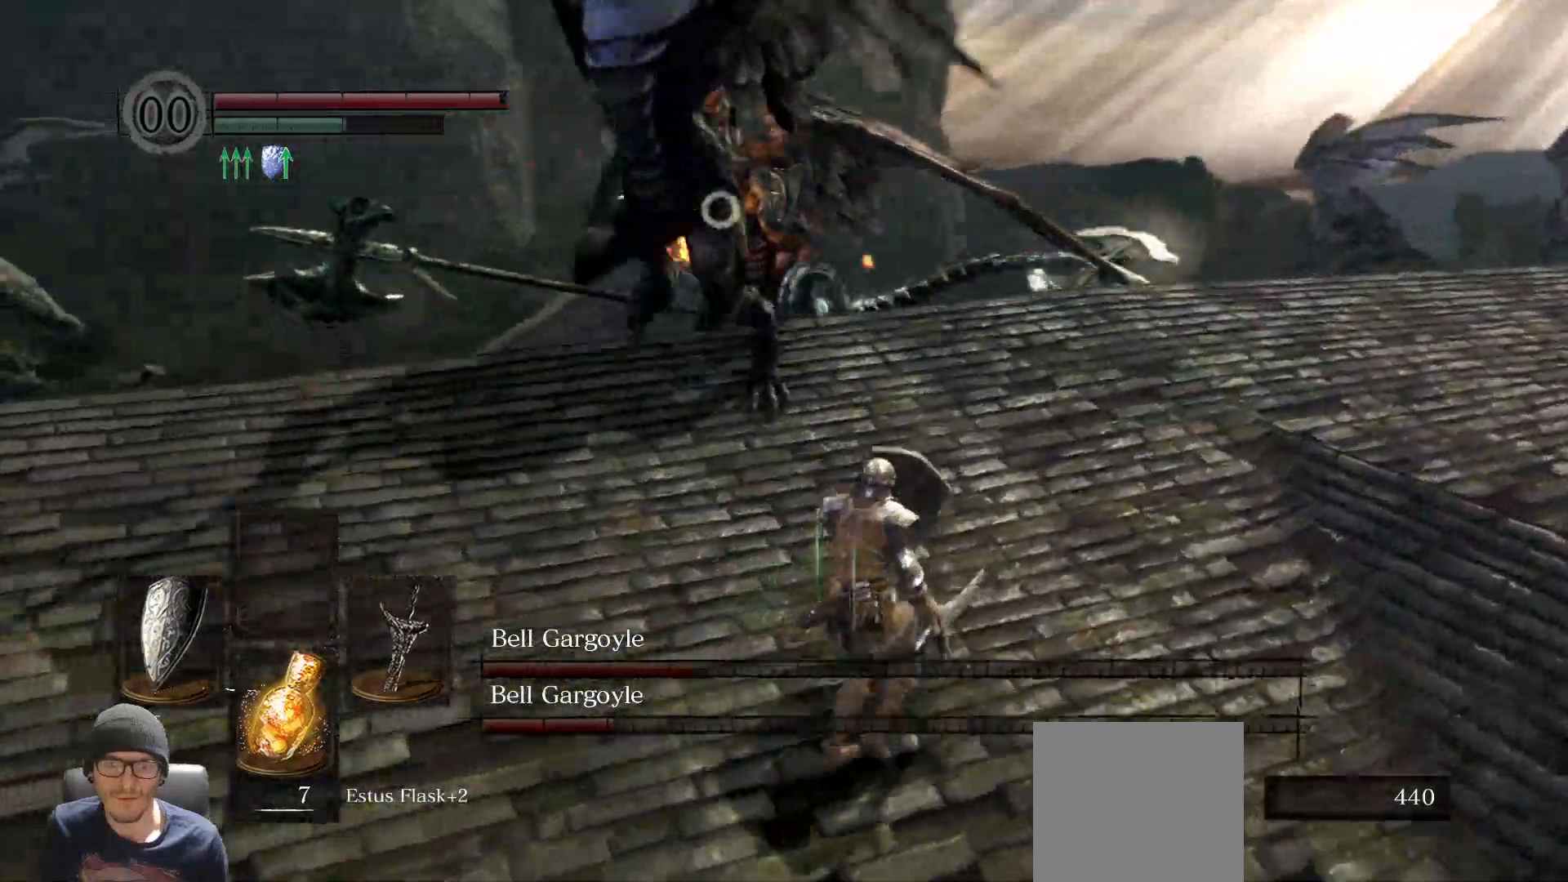
{"dt_ms": 500, "buttons": ["L1"], "left_stick": "right", "right_stick": "center", "events": []}
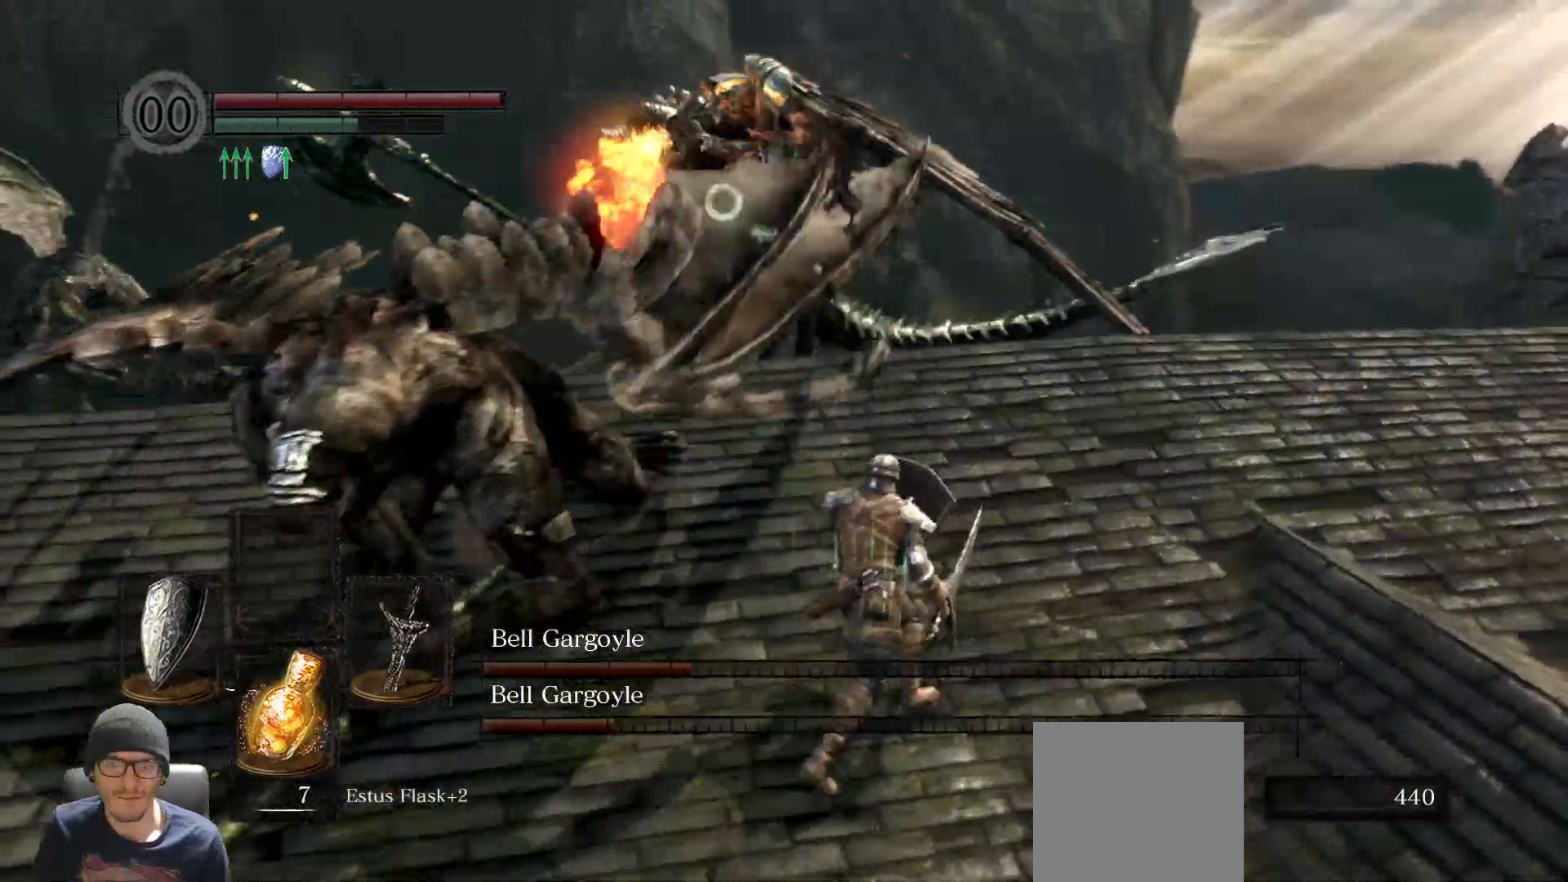
{"dt_ms": 500, "buttons": ["L1"], "left_stick": "right", "right_stick": "center", "events": []}
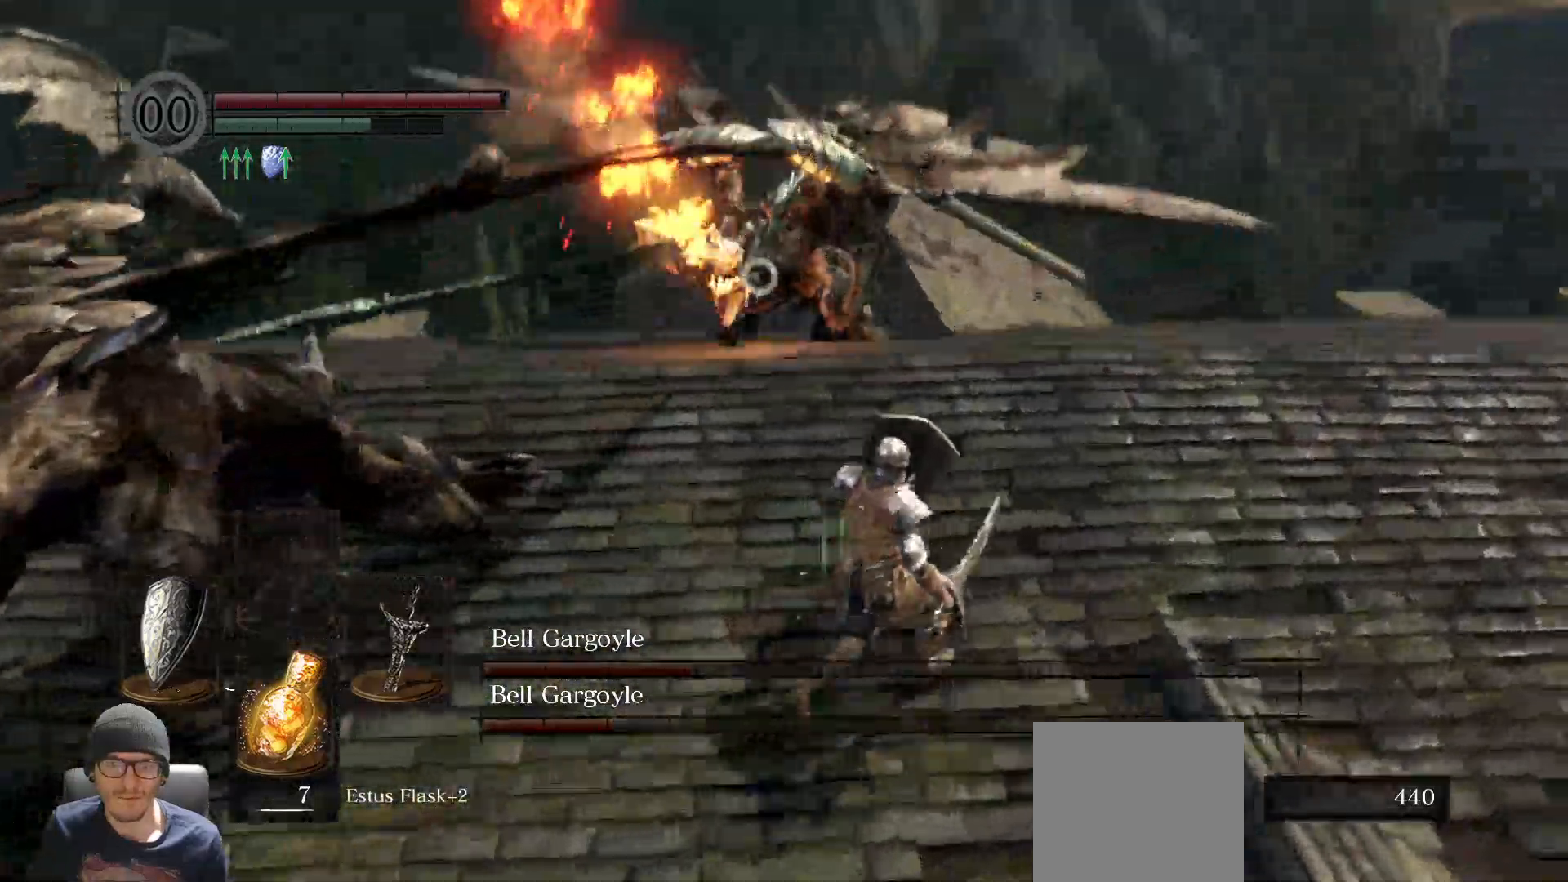
{"dt_ms": 500, "buttons": ["L1"], "left_stick": "right", "right_stick": "center", "events": []}
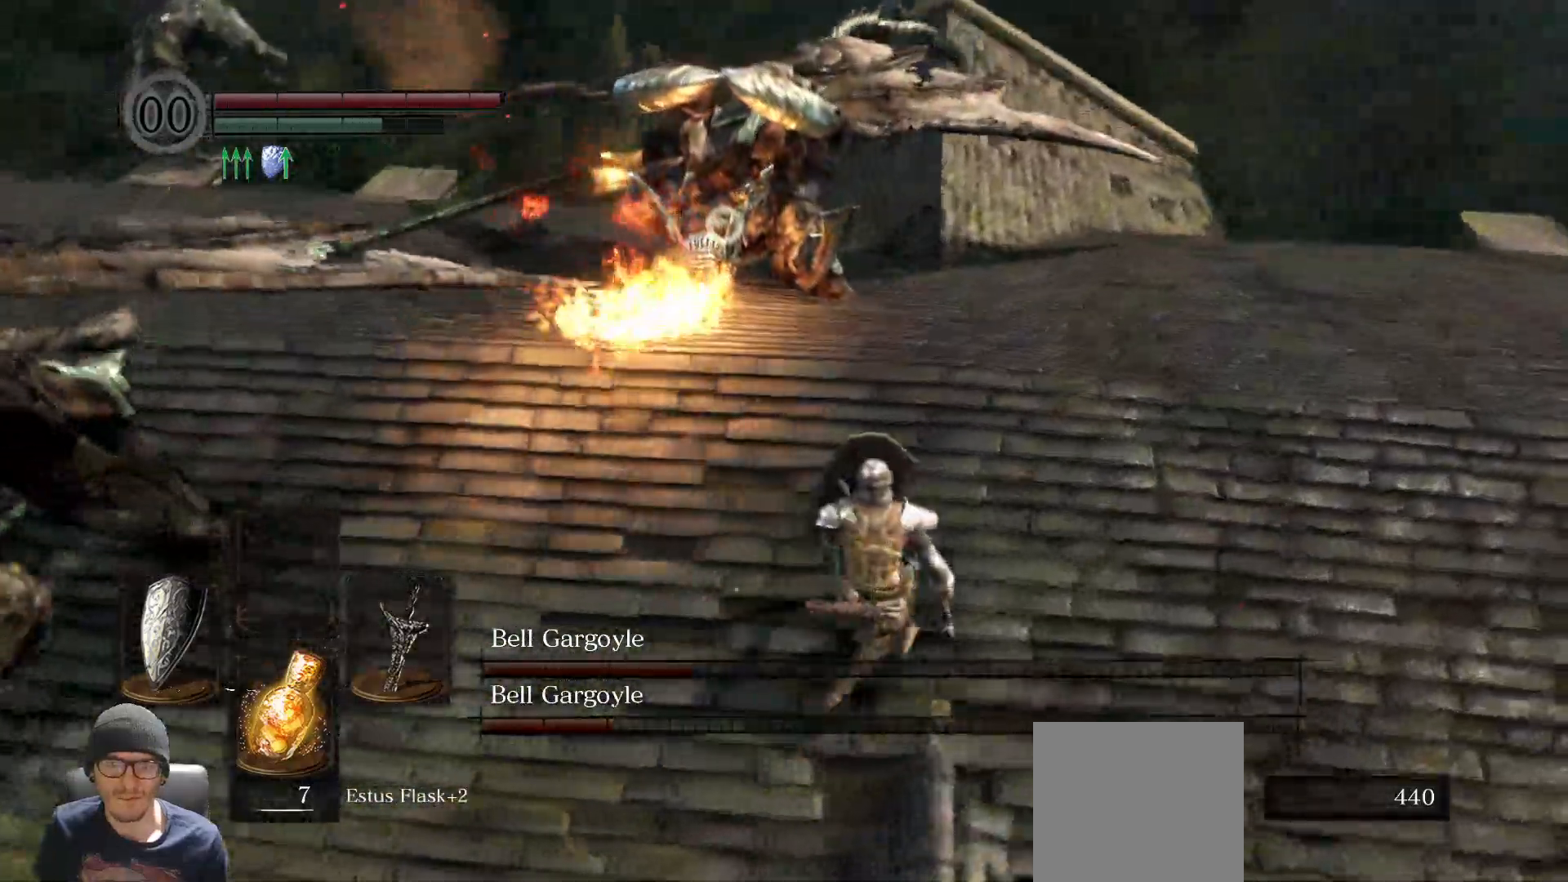
{"dt_ms": 500, "buttons": ["L1"], "left_stick": "down-right", "right_stick": "center", "events": [[50, "left_stick", "down-right"]]}
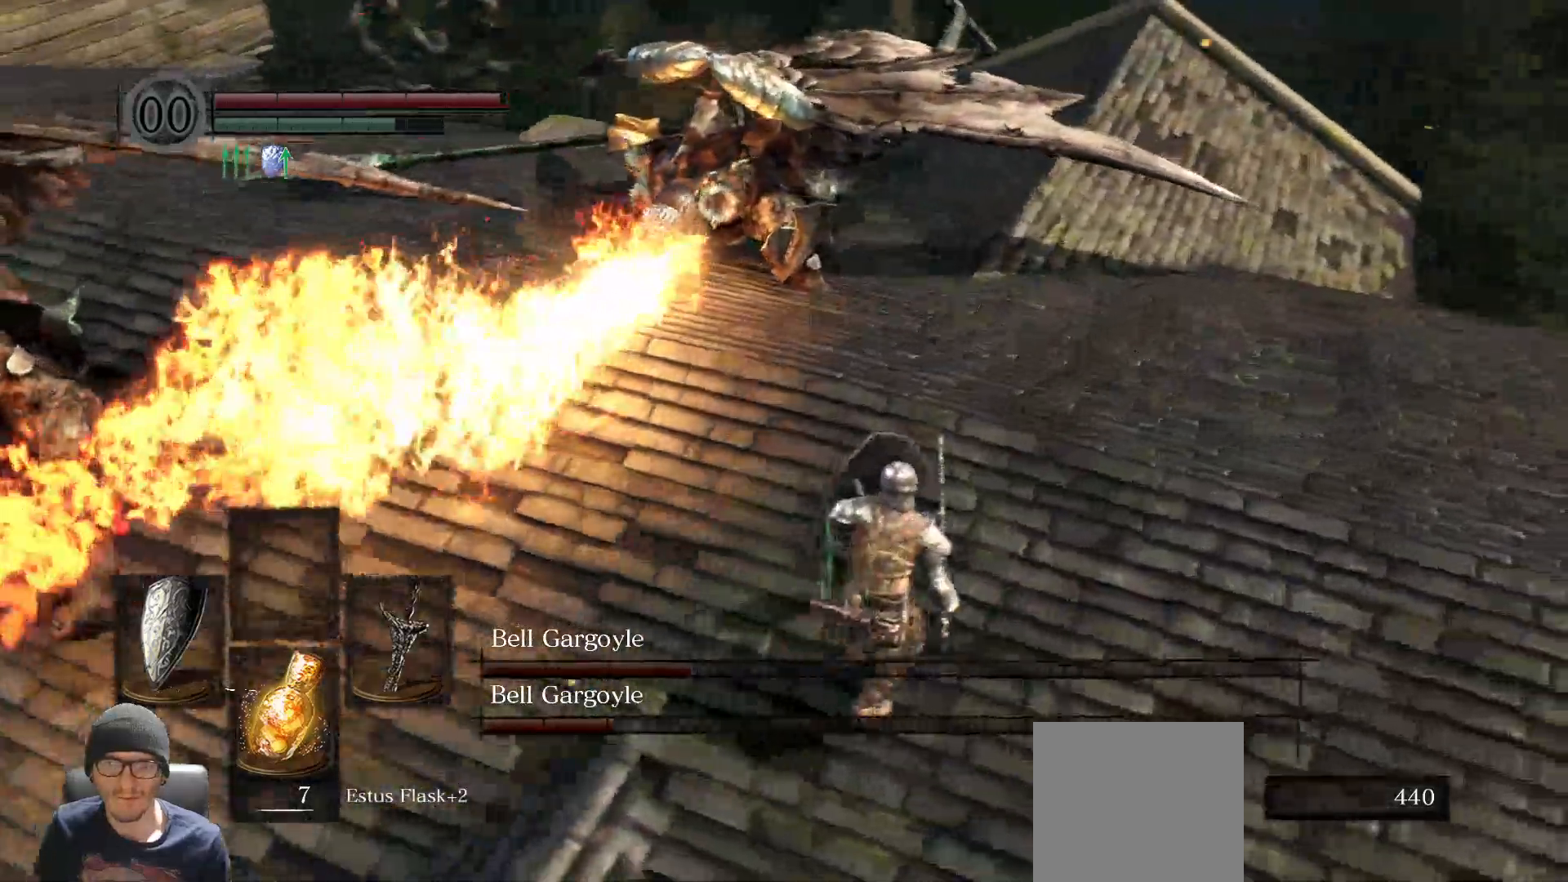
{"dt_ms": 500, "buttons": ["L1"], "left_stick": "down-right", "right_stick": "center", "events": []}
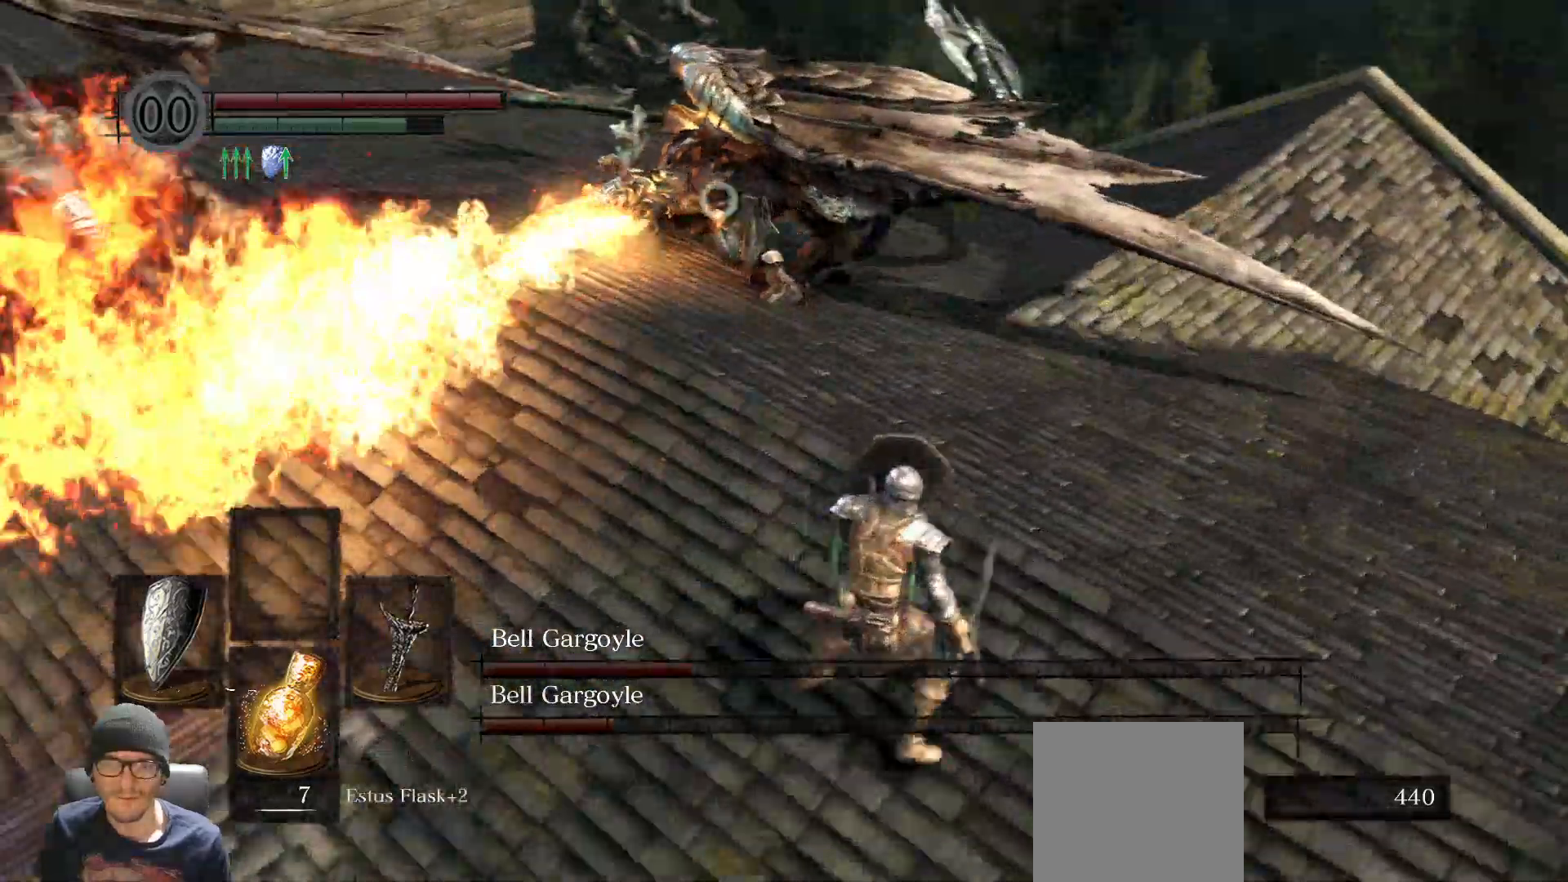
{"dt_ms": 500, "buttons": ["L1"], "left_stick": "down-right", "right_stick": "center", "events": []}
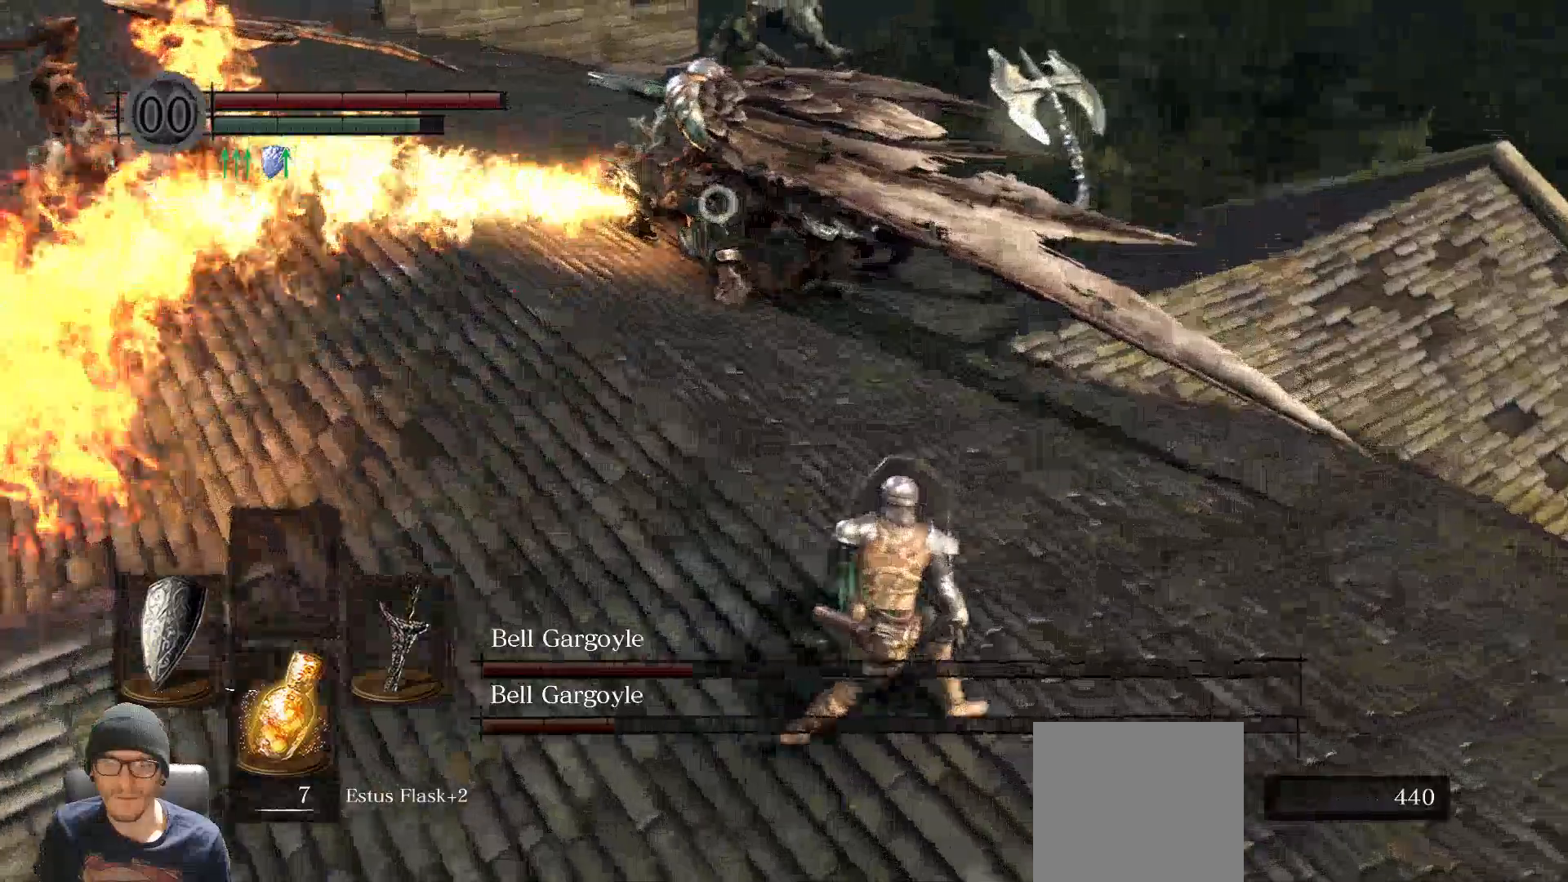
{"dt_ms": 500, "buttons": ["L1"], "left_stick": "right", "right_stick": "center", "events": [[400, "left_stick", "right"]]}
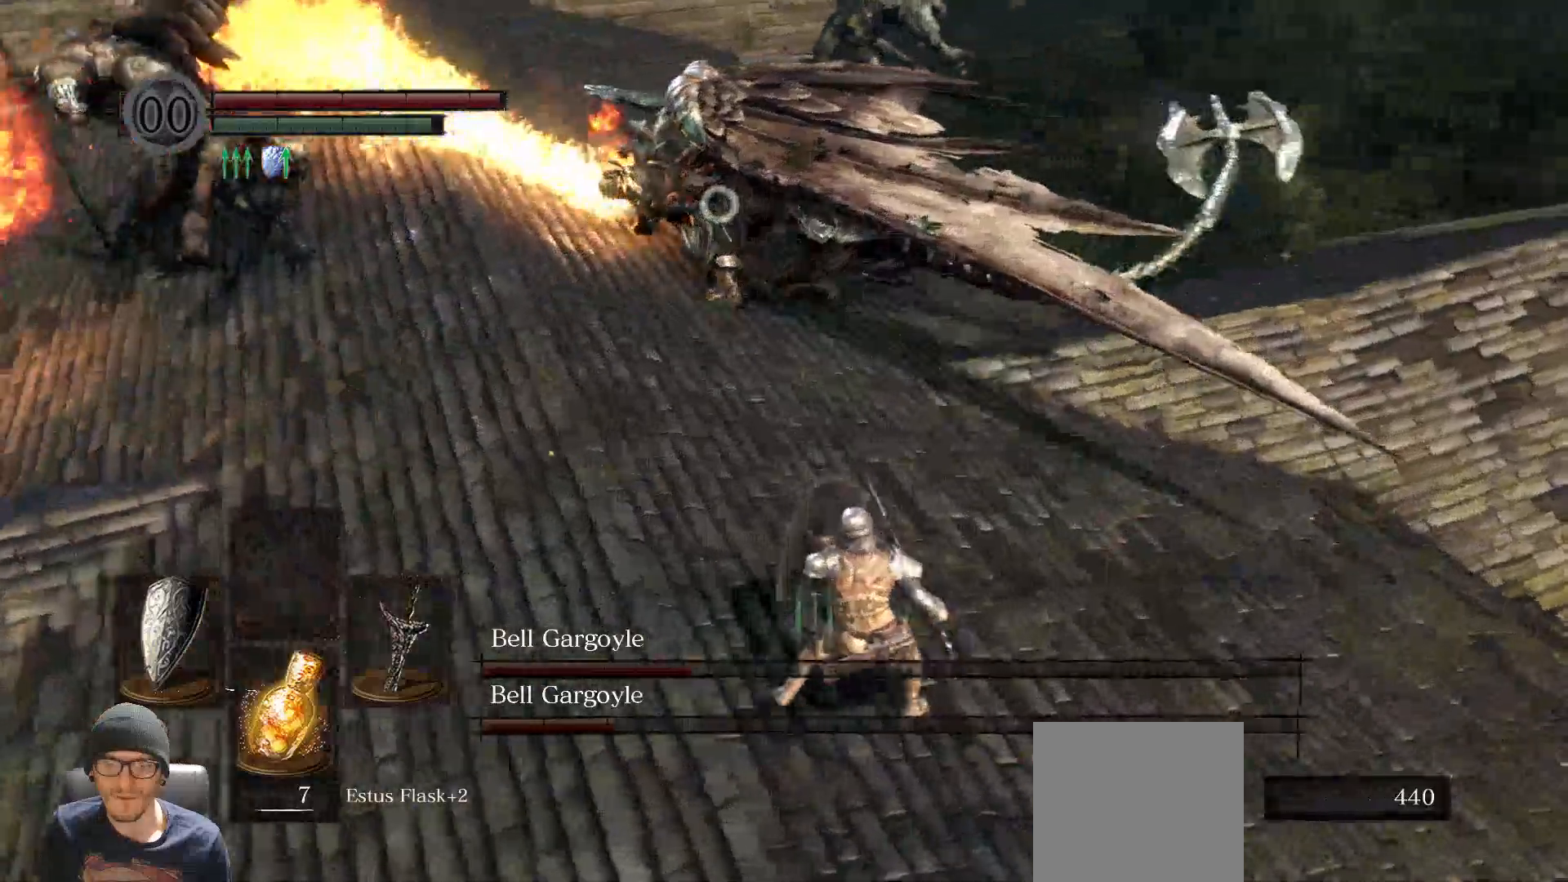
{"dt_ms": 1000, "buttons": ["L1"], "left_stick": "center", "right_stick": "center"}
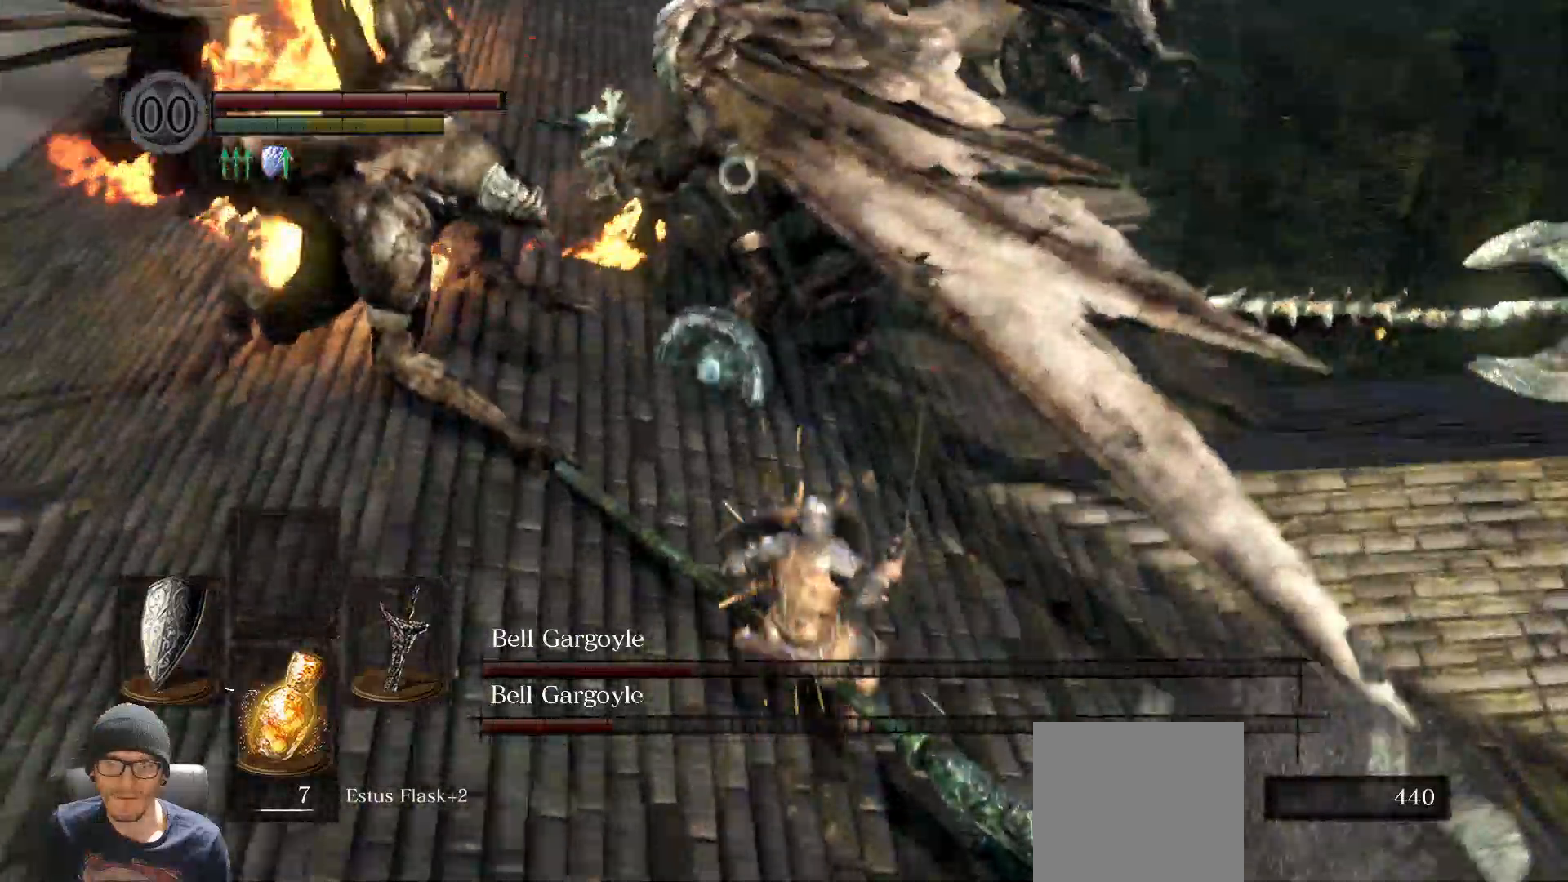
{"dt_ms": 500, "buttons": ["L1"], "left_stick": "center", "right_stick": "center", "events": []}
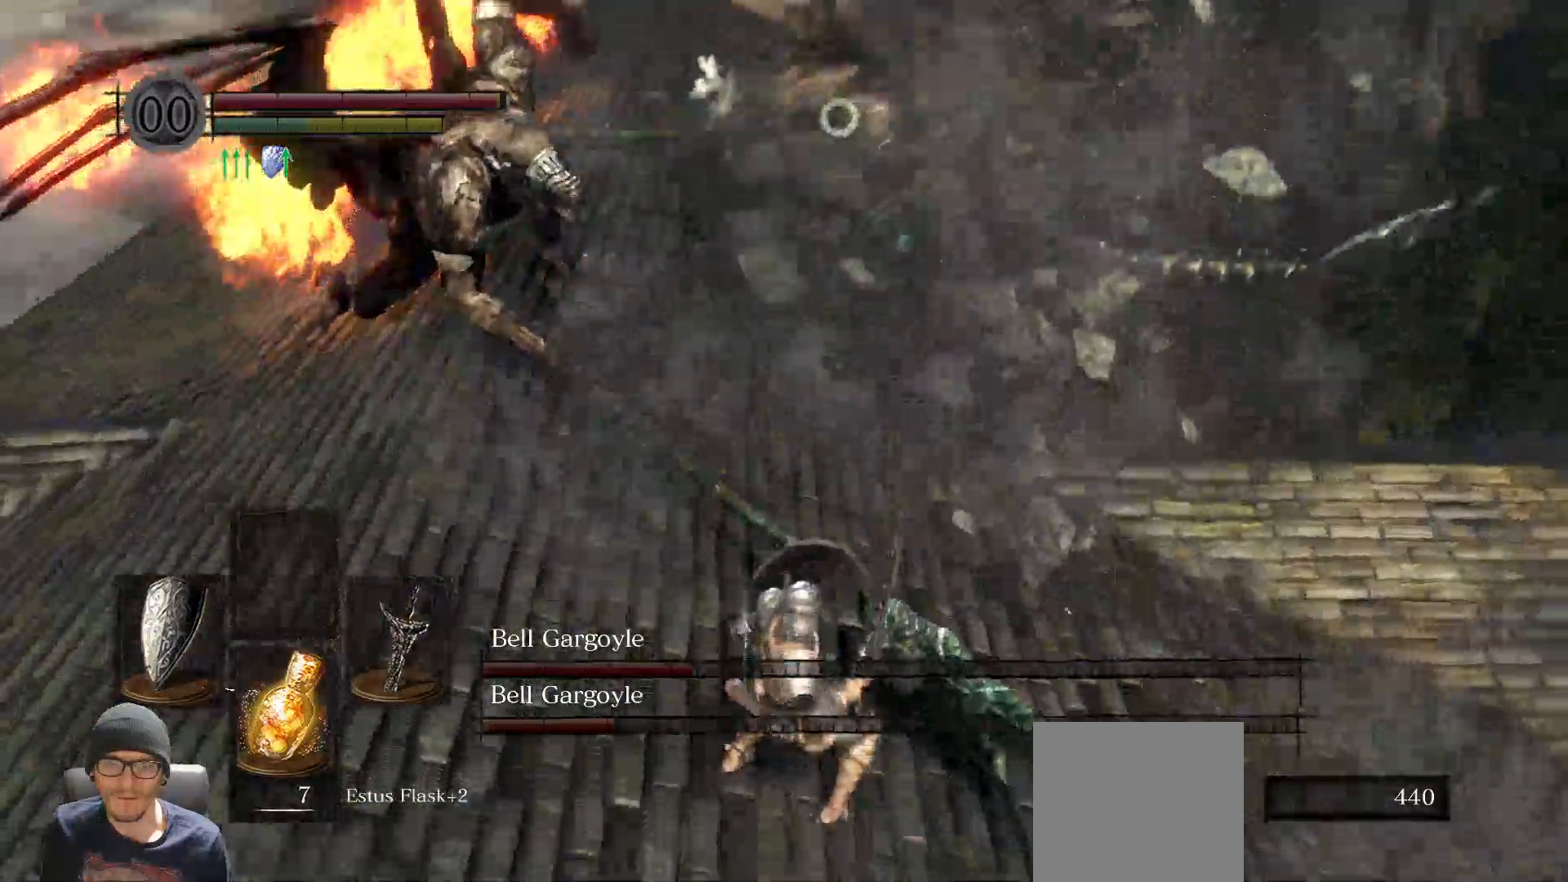
{"dt_ms": 500, "buttons": ["L1"], "left_stick": "down", "right_stick": "center", "events": [[83, "left_stick", "down"]]}
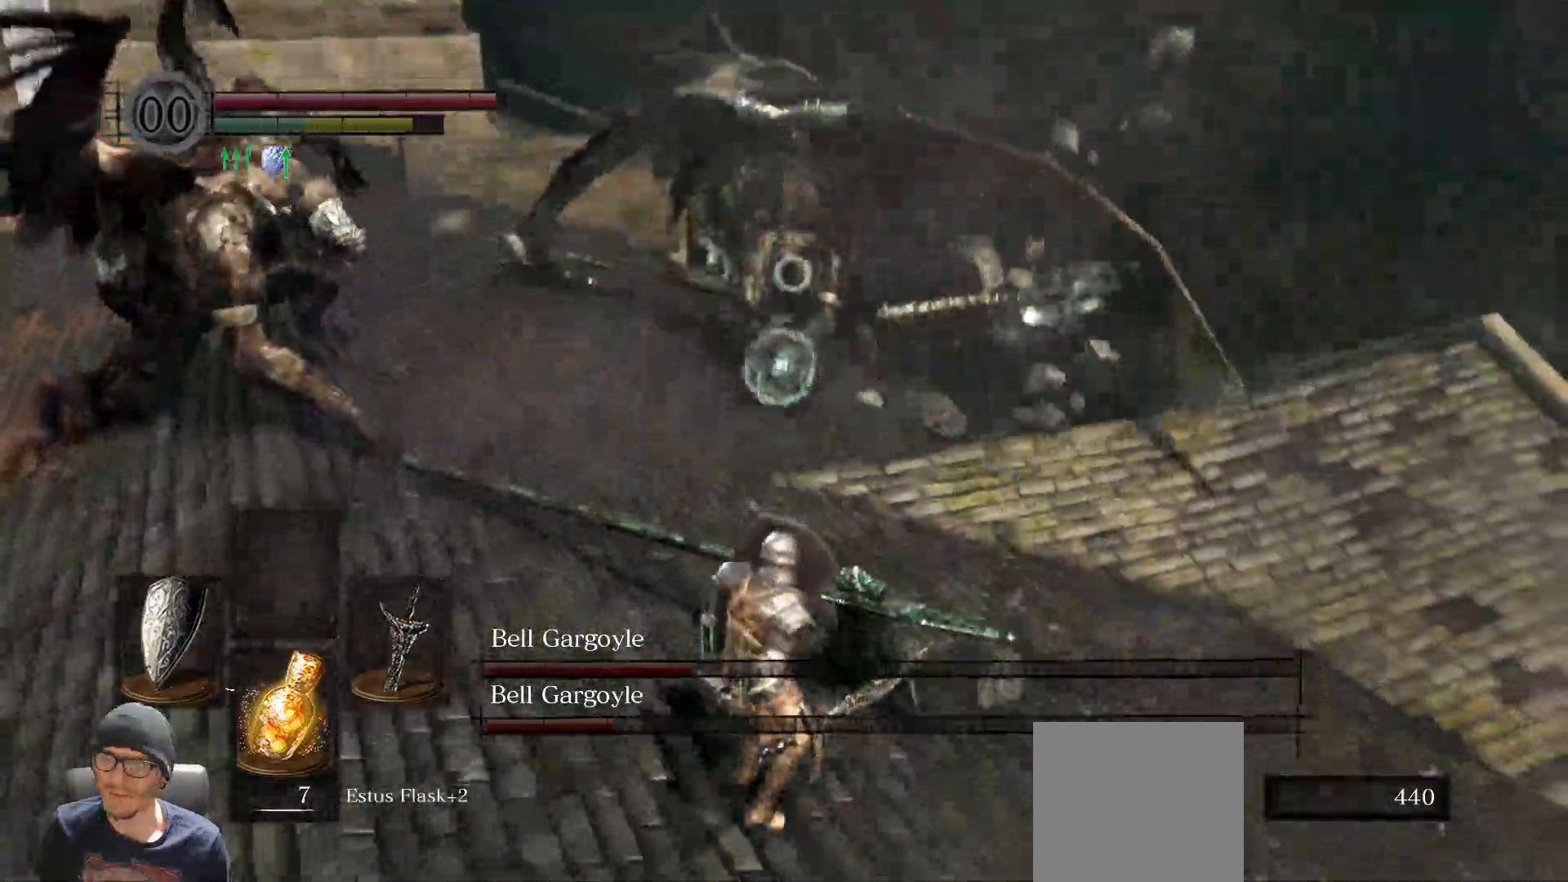
{"dt_ms": 500, "buttons": ["L1"], "left_stick": "down", "right_stick": "center", "events": []}
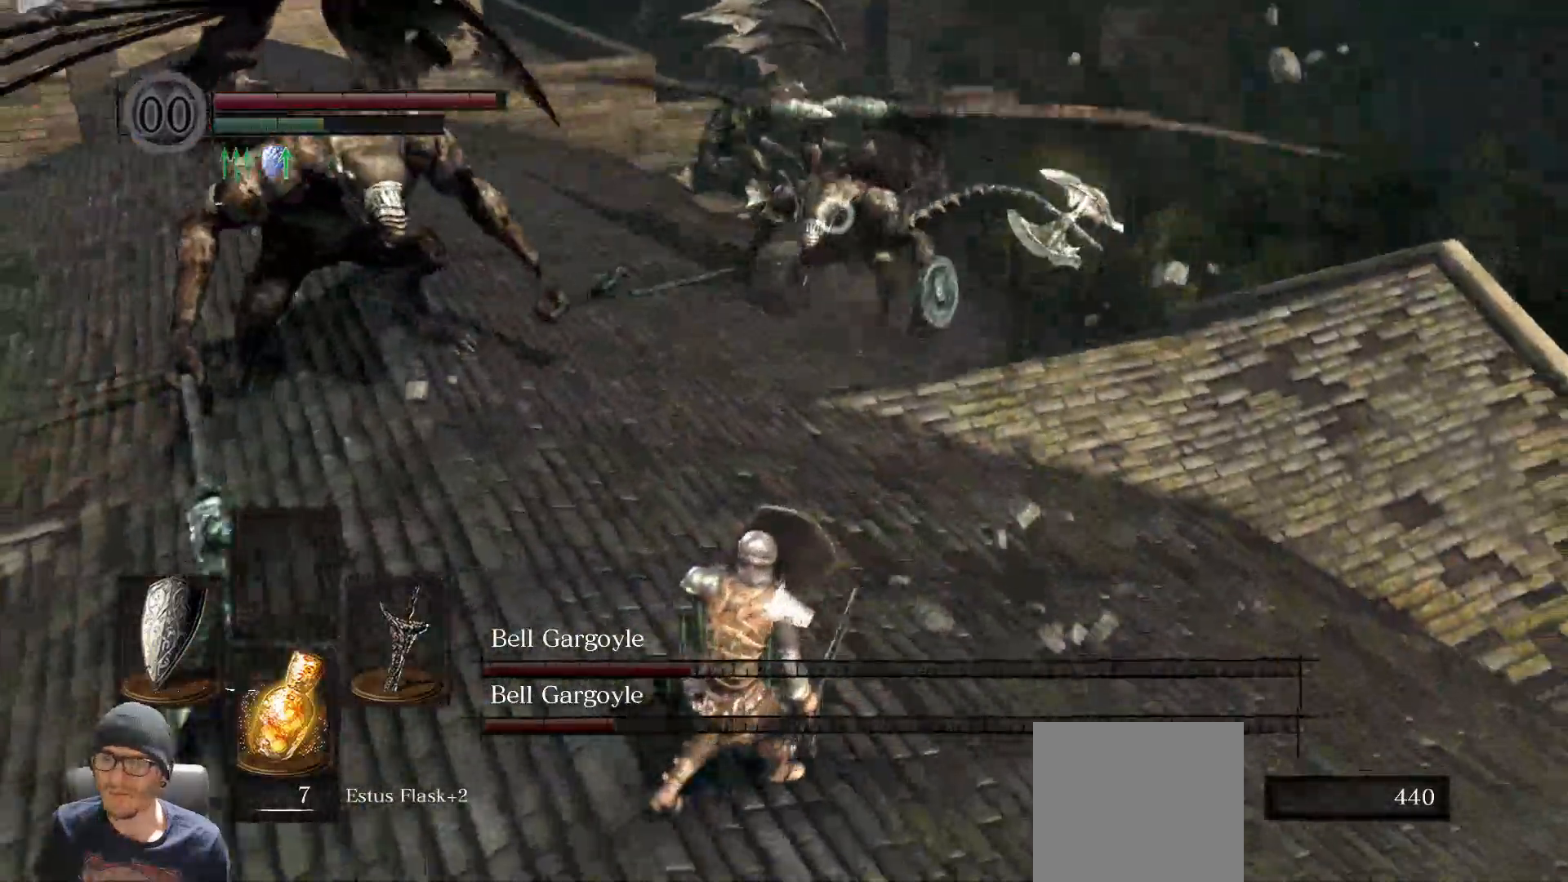
{"dt_ms": 500, "buttons": ["L1"], "left_stick": "down", "right_stick": "center", "events": [[117, "right_stick", "left"], [467, "right_stick", "center"]]}
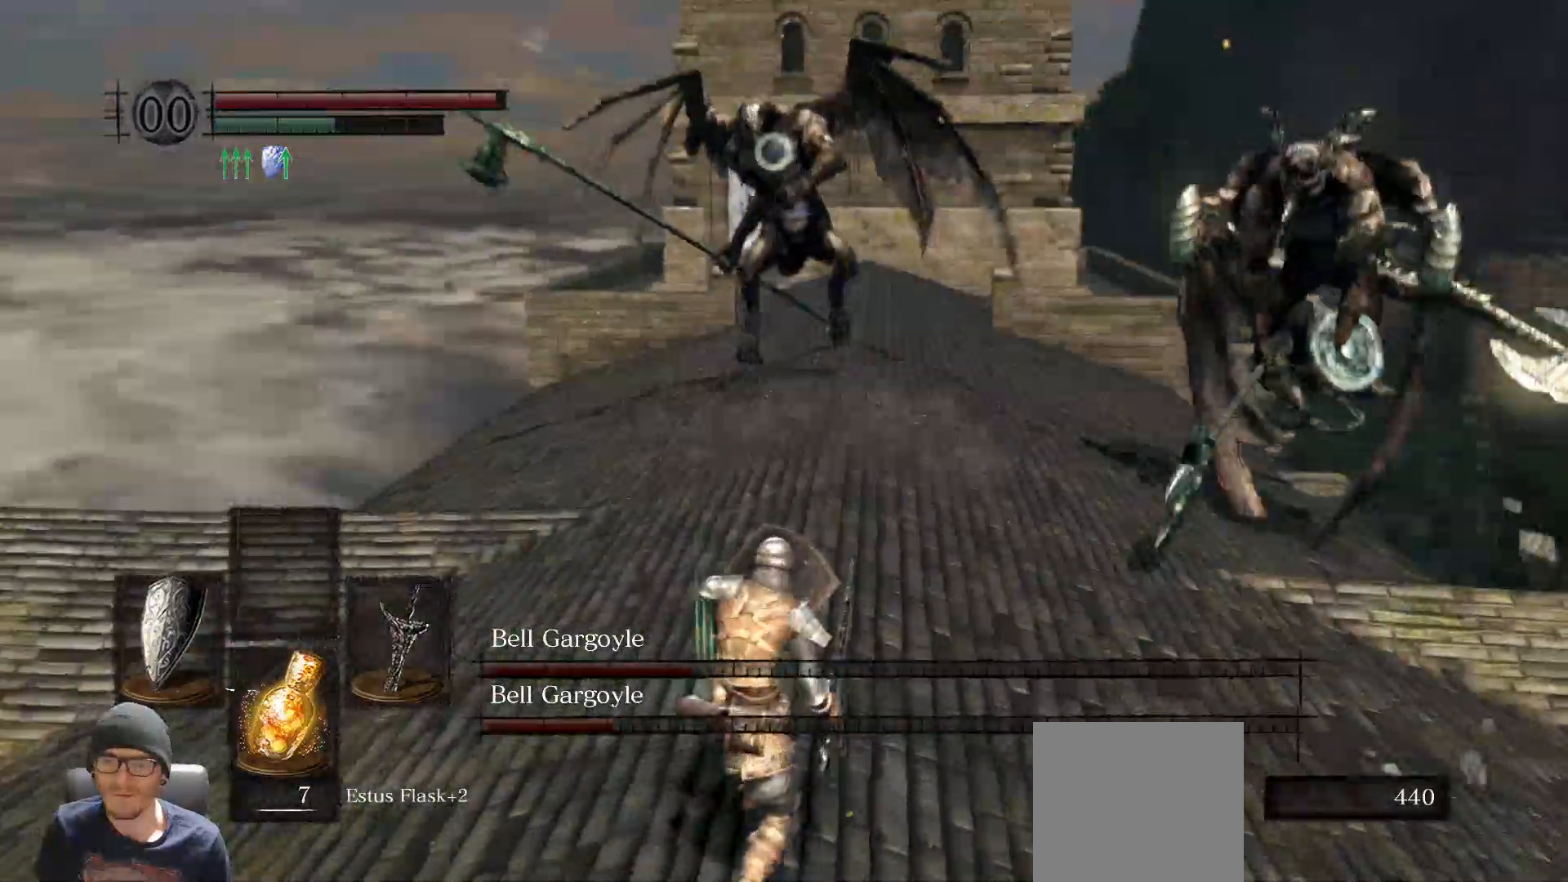
{"dt_ms": 500, "buttons": ["L1"], "left_stick": "down", "right_stick": "center", "events": []}
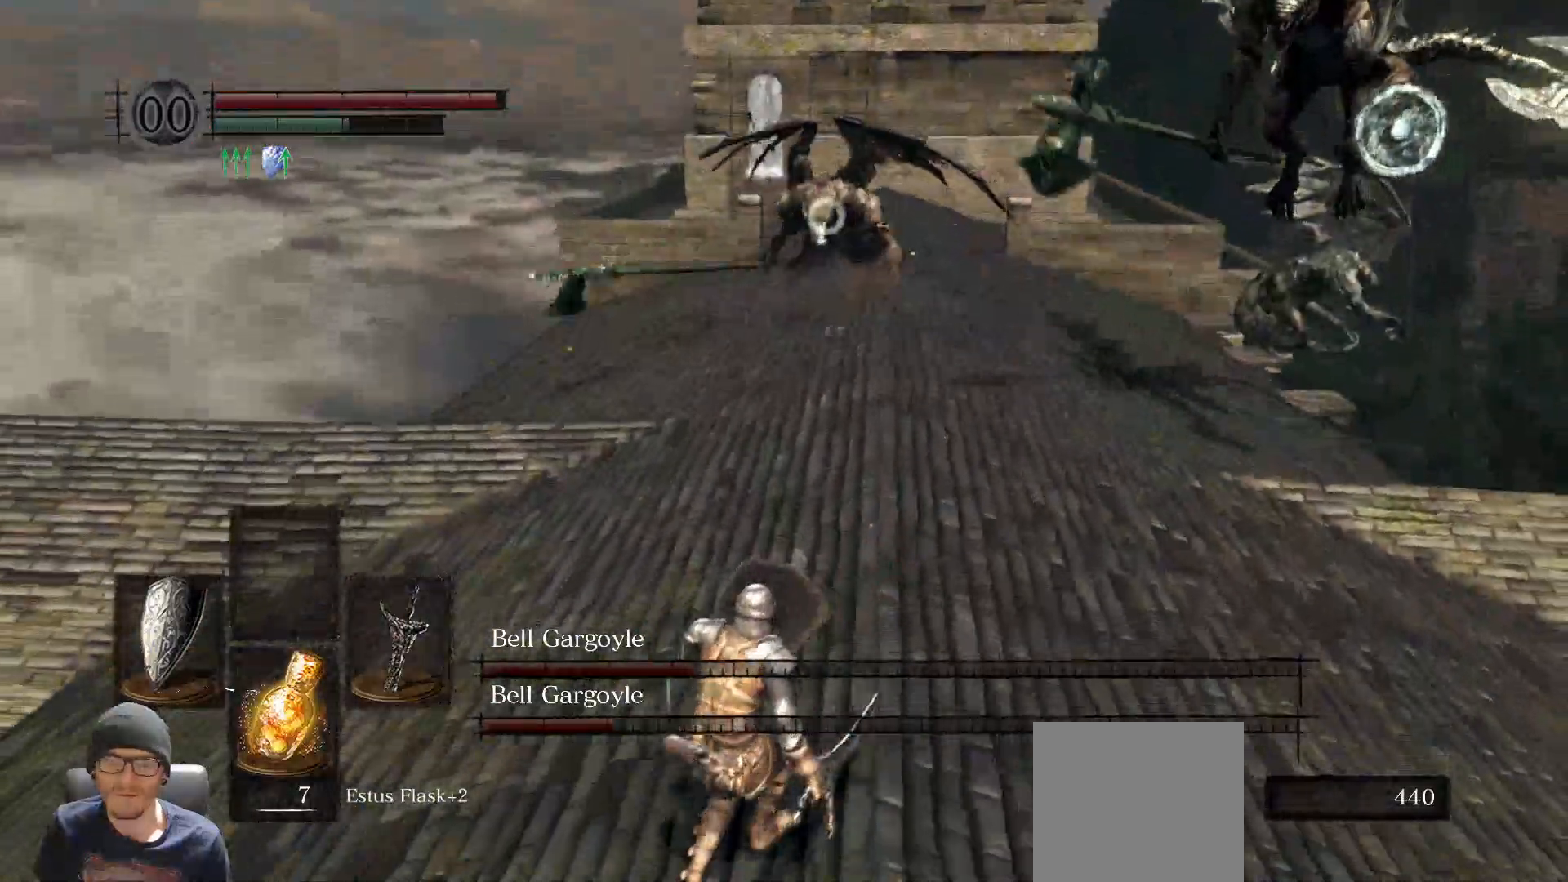
{"dt_ms": 500, "buttons": ["L1"], "left_stick": "down", "right_stick": "center", "events": []}
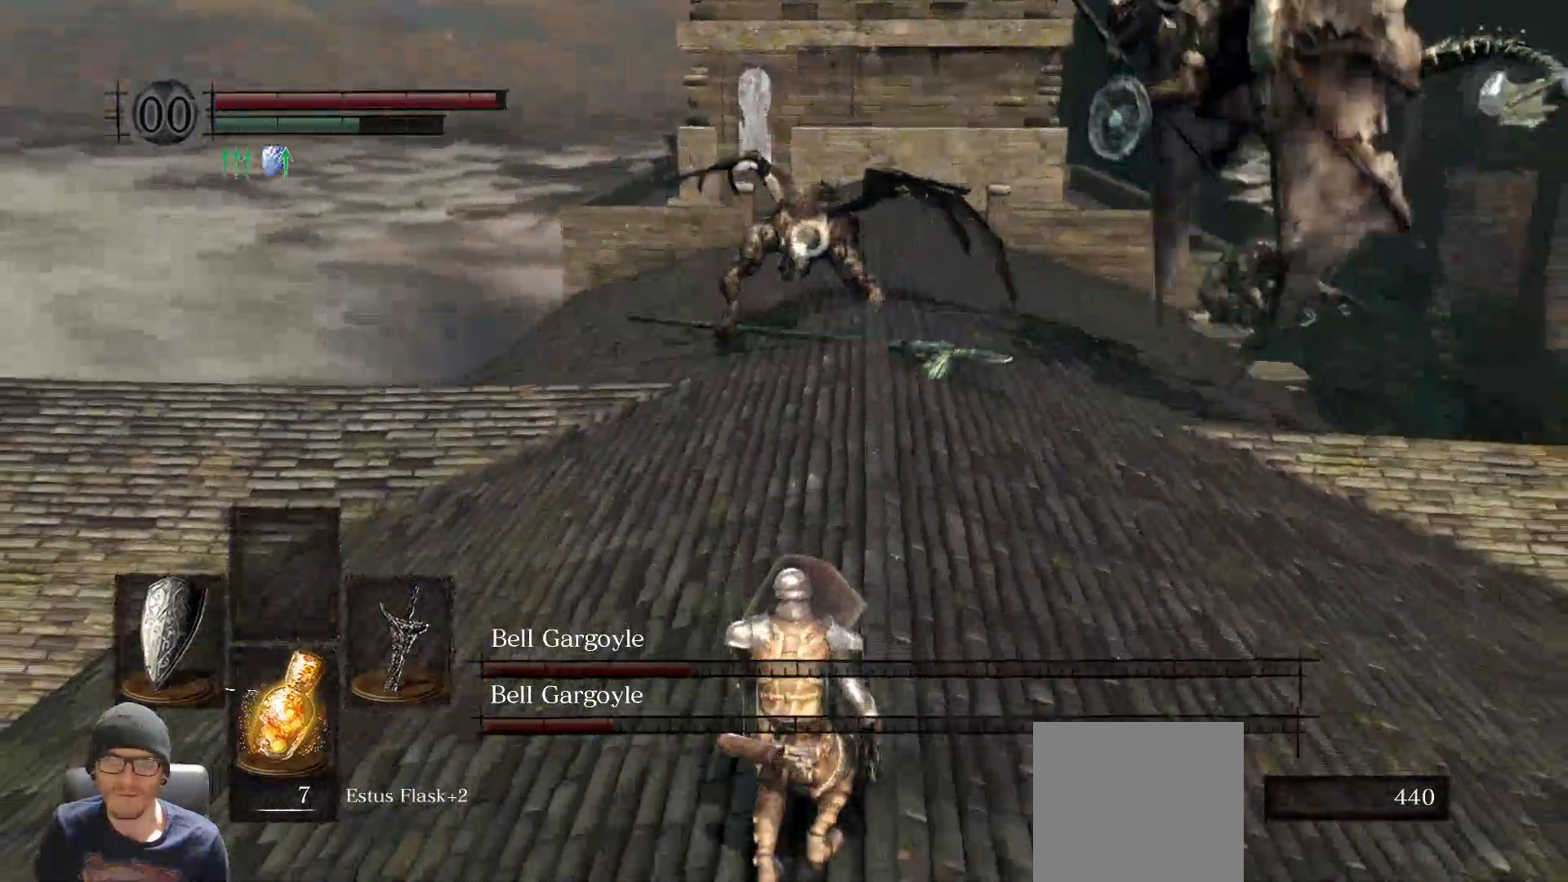
{"dt_ms": 500, "buttons": ["L1"], "left_stick": "down", "right_stick": "center", "events": []}
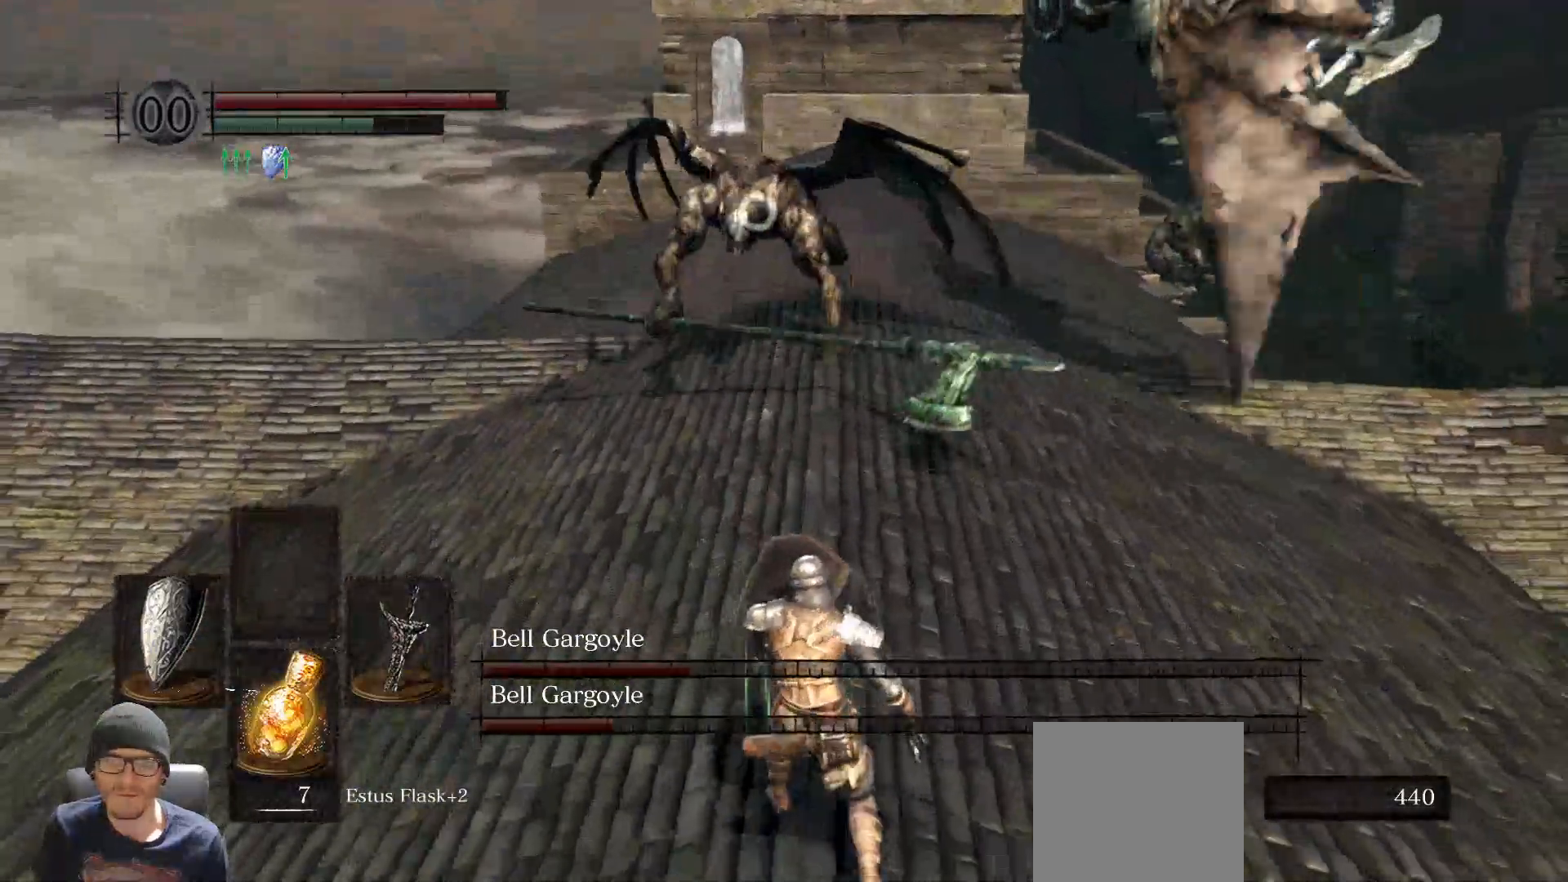
{"dt_ms": 500, "buttons": ["L1"], "left_stick": "down", "right_stick": "center", "events": []}
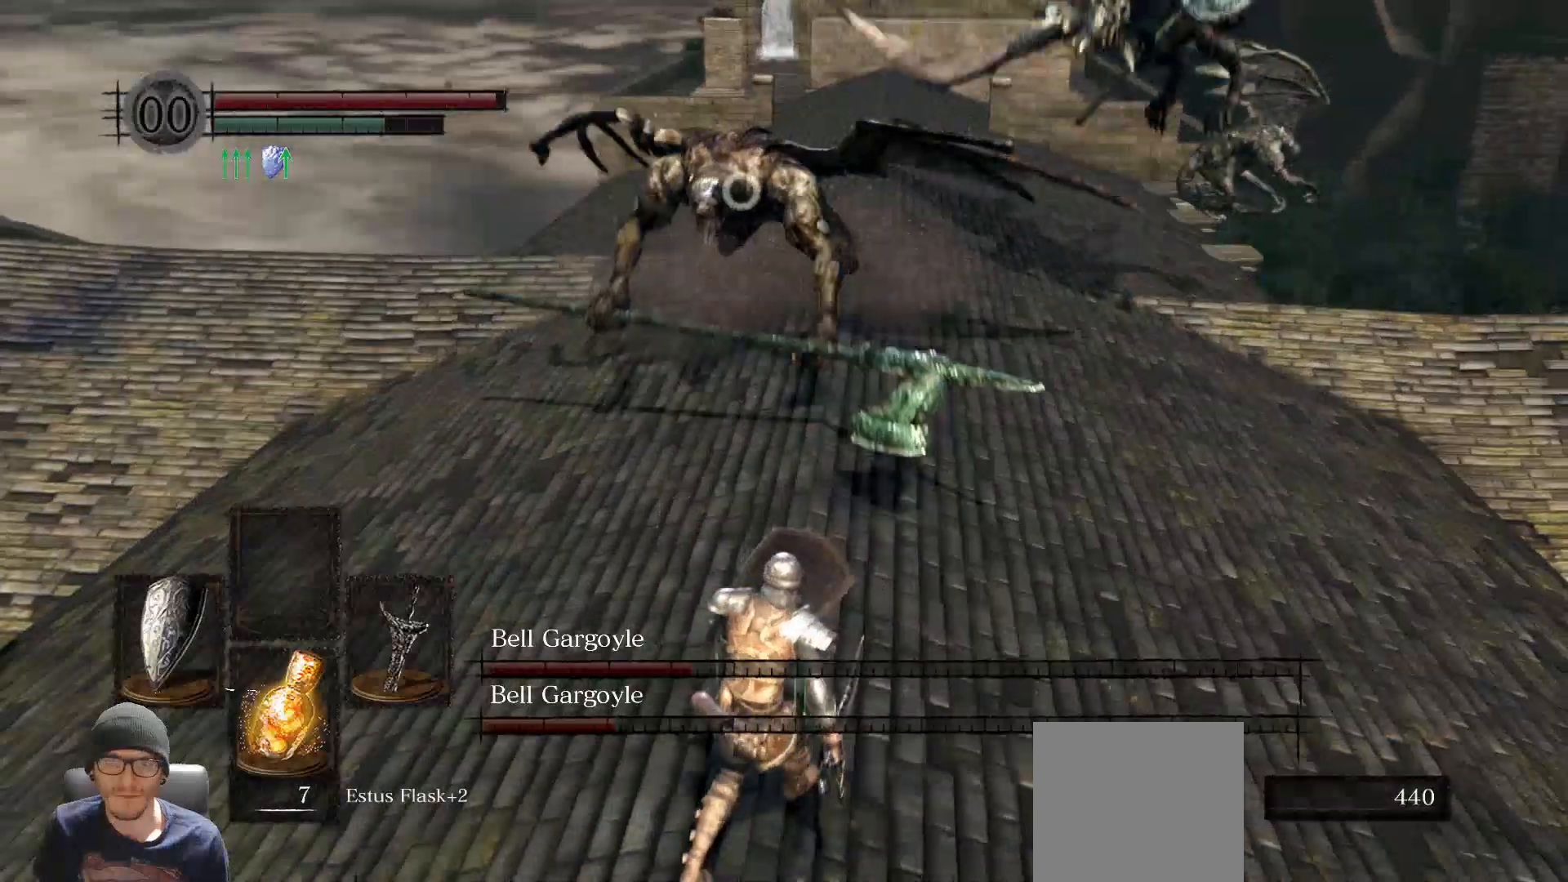
{"dt_ms": 500, "buttons": ["L1"], "left_stick": "down-left", "right_stick": "center", "events": [[300, "left_stick", "down-left"]]}
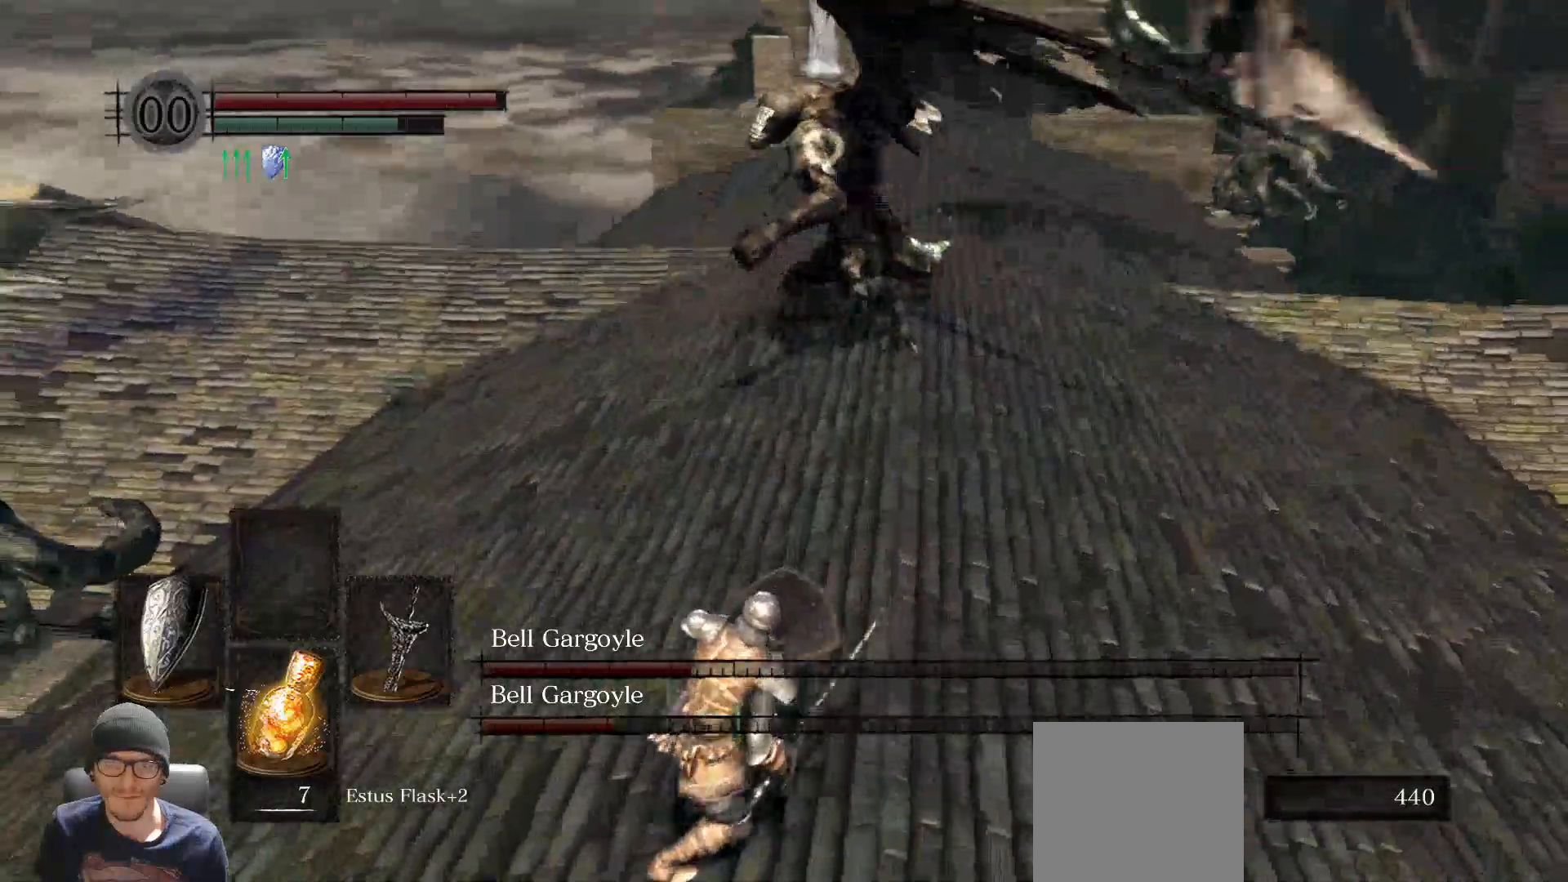
{"dt_ms": 500, "buttons": ["L1"], "left_stick": "down-left", "right_stick": "center", "events": []}
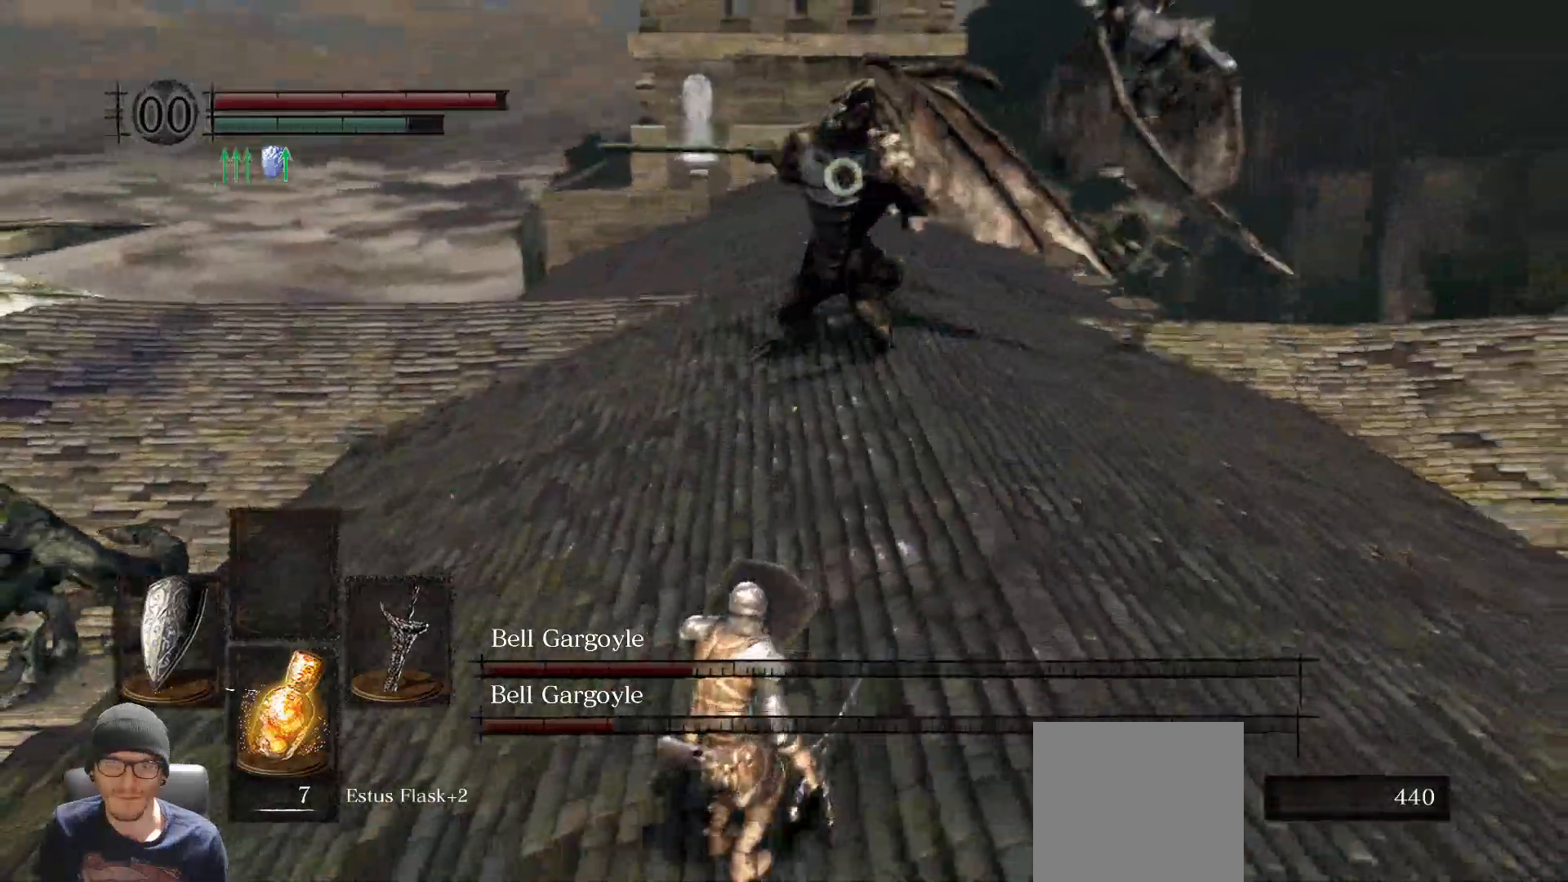
{"dt_ms": 500, "buttons": ["L1"], "left_stick": "right", "right_stick": "center", "events": [[100, "left_stick", "down"], [483, "left_stick", "right"]]}
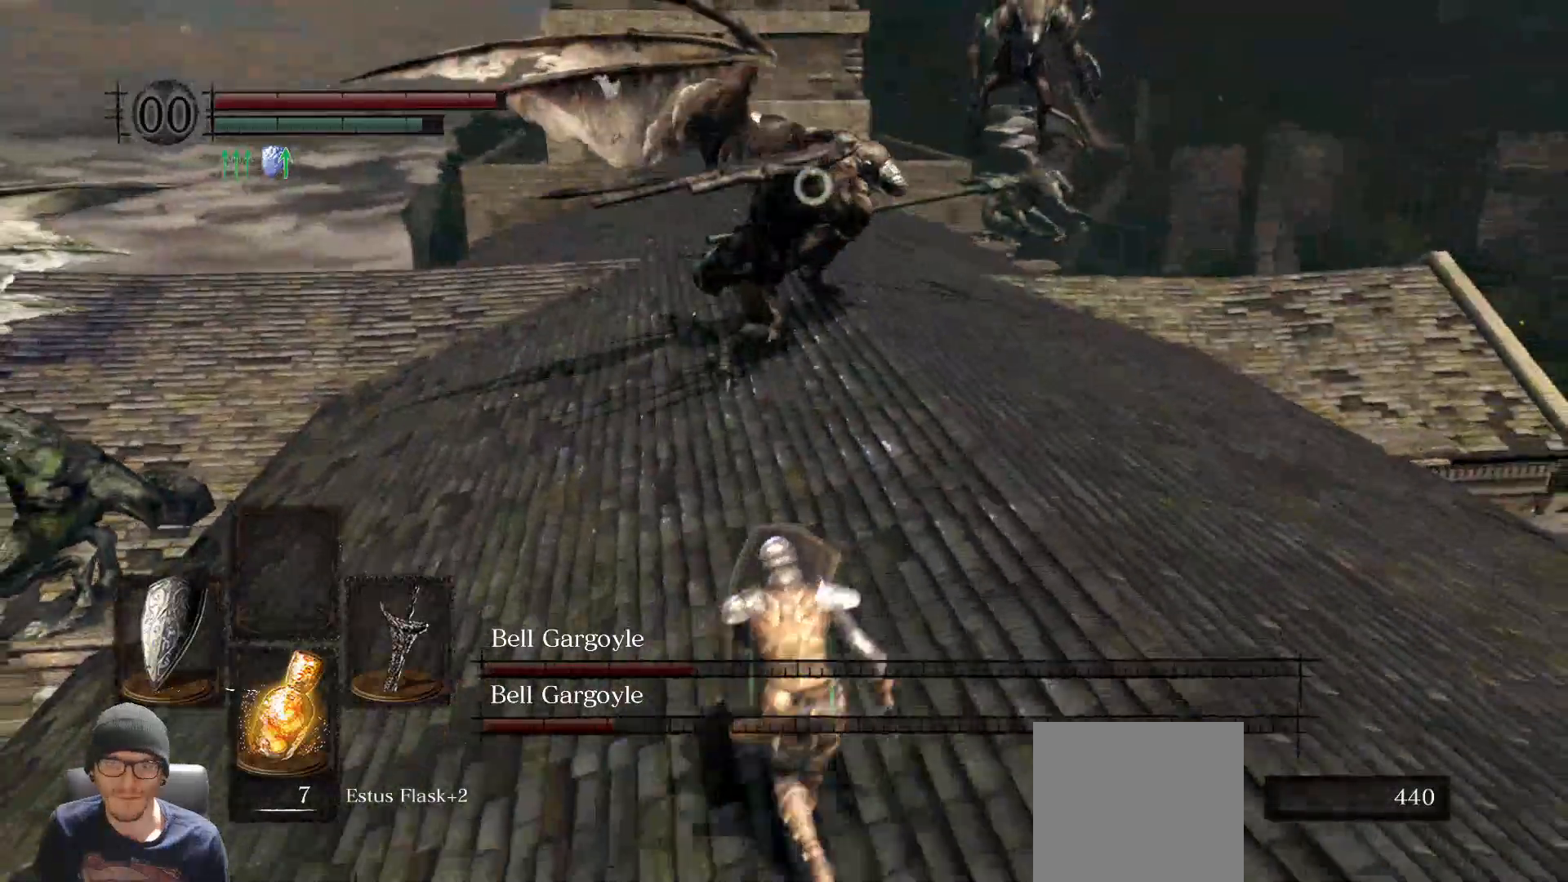
{"dt_ms": 500, "buttons": ["L1"], "left_stick": "up-left", "right_stick": "center", "events": [[433, "left_stick", "up-left"]]}
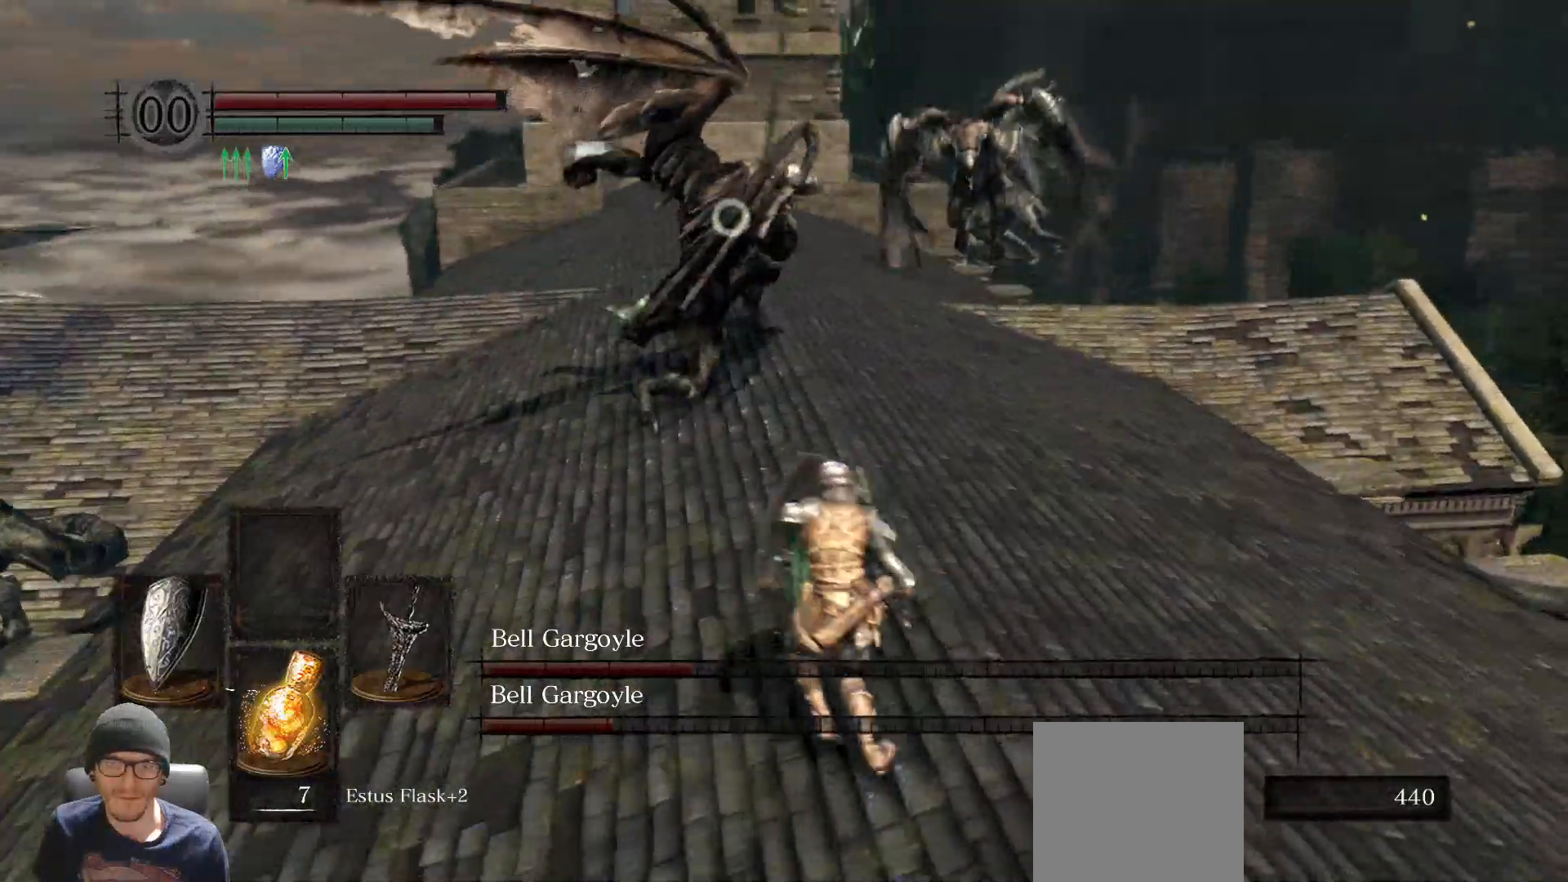
{"dt_ms": 500, "buttons": ["L1"], "left_stick": "left", "right_stick": "center", "events": [[183, "left_stick", "left"], [300, "left_stick", "down-left"], [433, "left_stick", "left"]]}
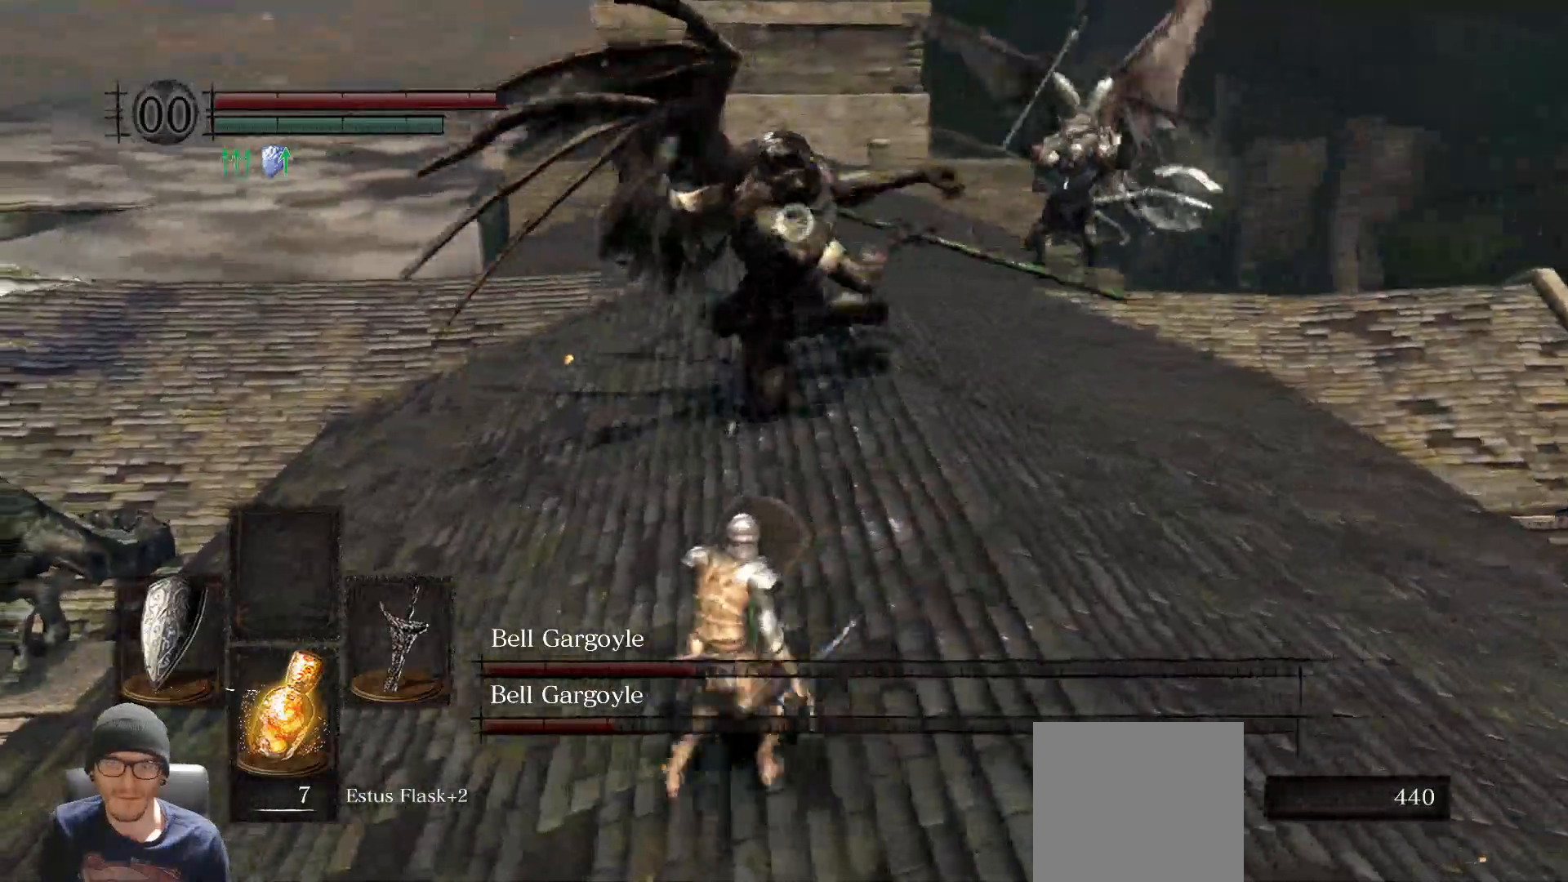
{"dt_ms": 500, "buttons": ["L1"], "left_stick": "up-left", "right_stick": "center", "events": [[367, "left_stick", "up-left"]]}